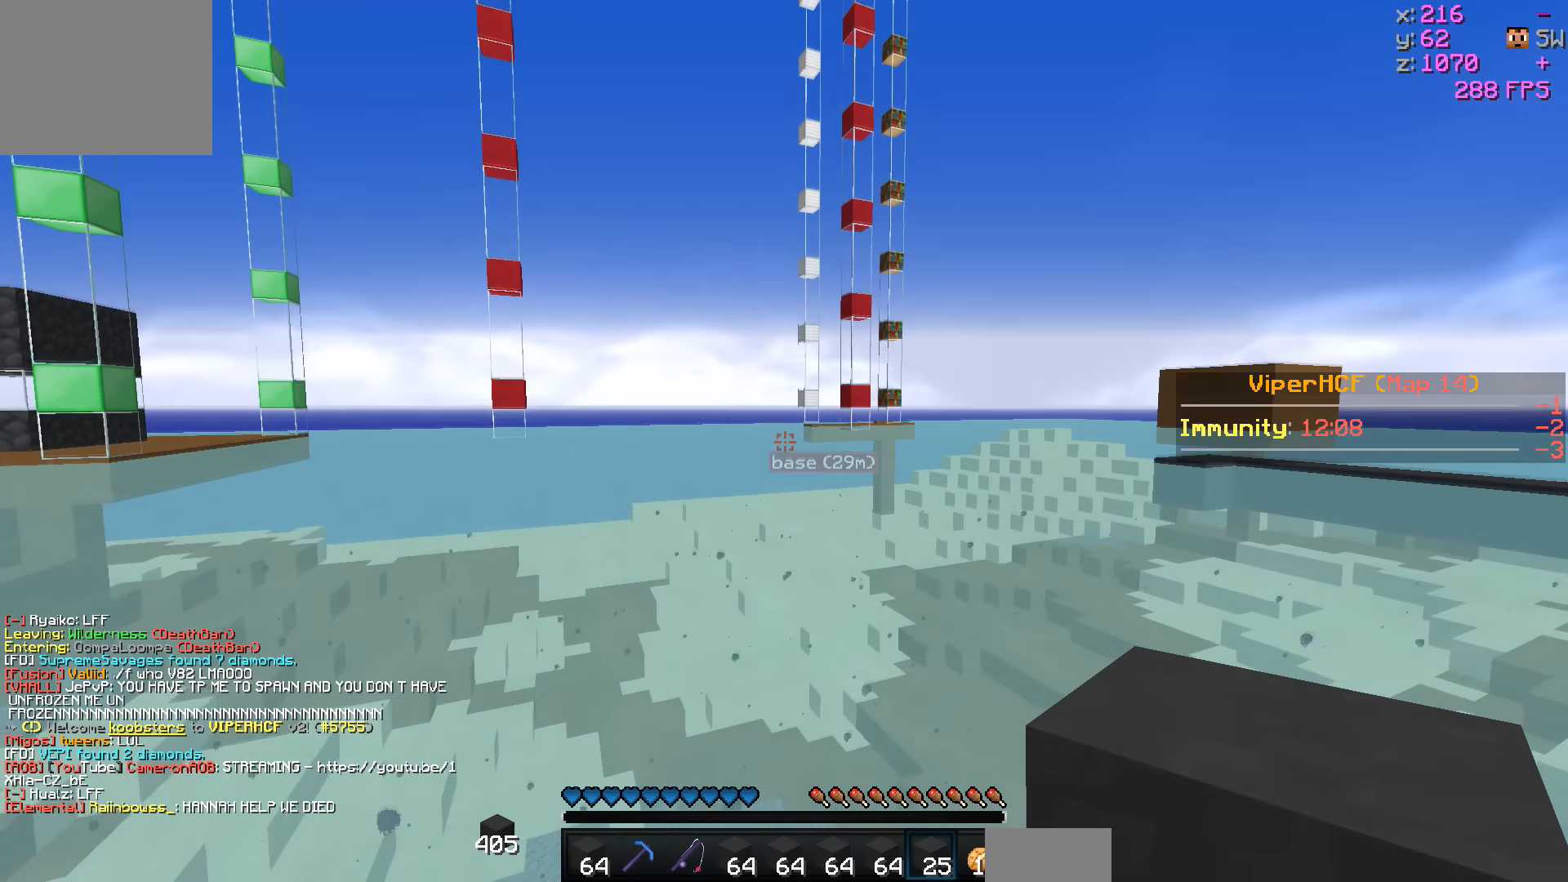
Gameplay with keyboard; each line is a JSON object with the keys held at the frame after it. "events" lists presses ("down") and releases ("up") of "a", "d", "s" and "w" between this image and that frame as [ms after this image, input, new state], when the widget could be followed in between. No other keys are recorded. Mouse input is not recorded.
{"keys": ["a"], "events": [[17, "s", "up"], [267, "a", "down"]]}
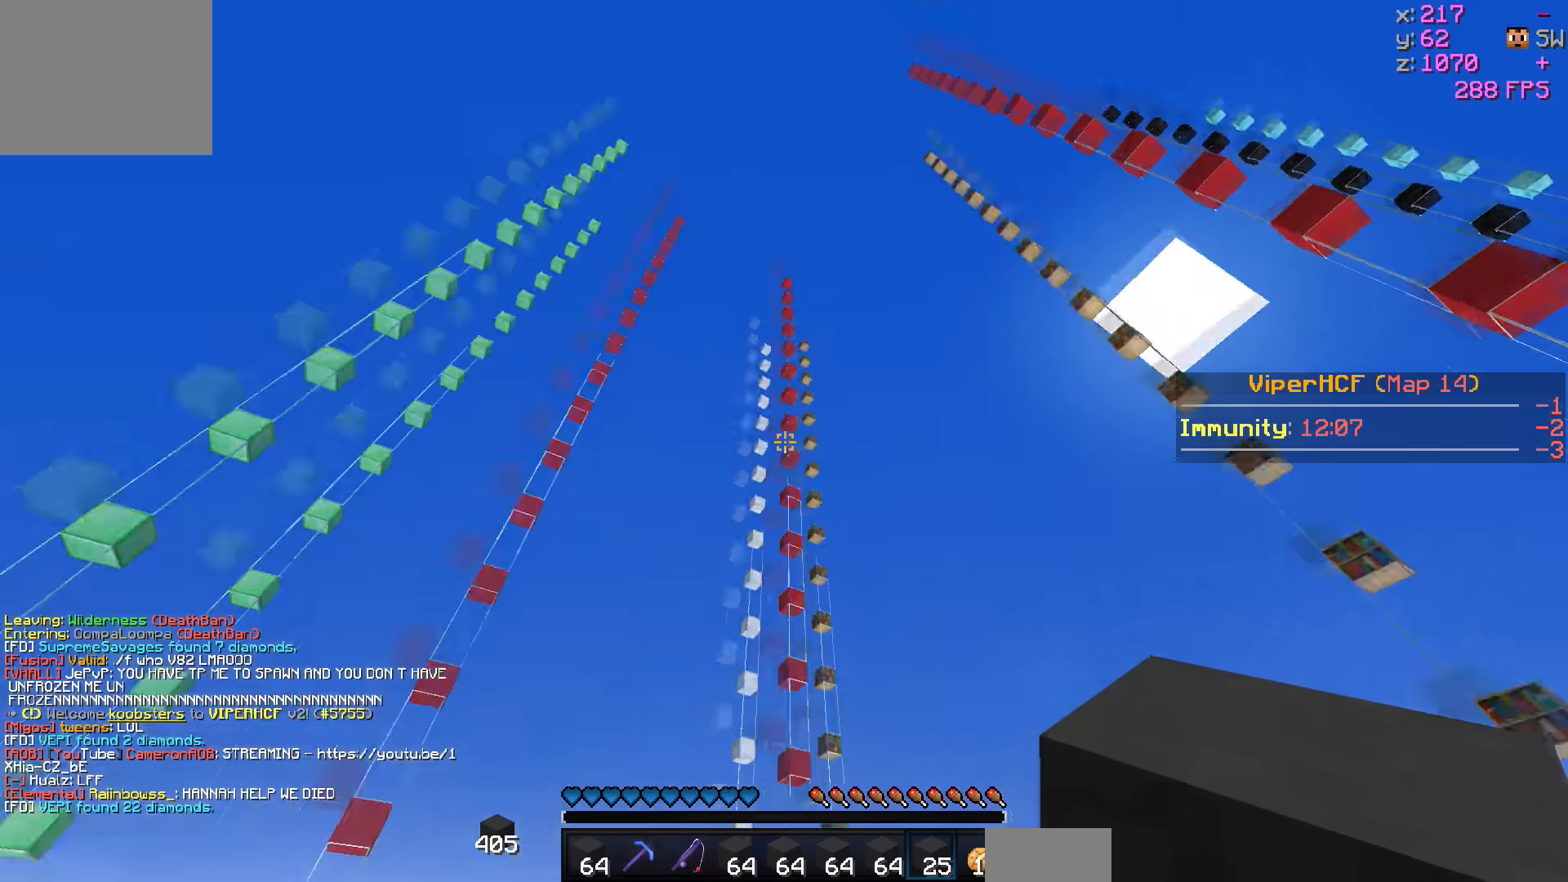
{"keys": [], "events": [[67, "a", "up"]]}
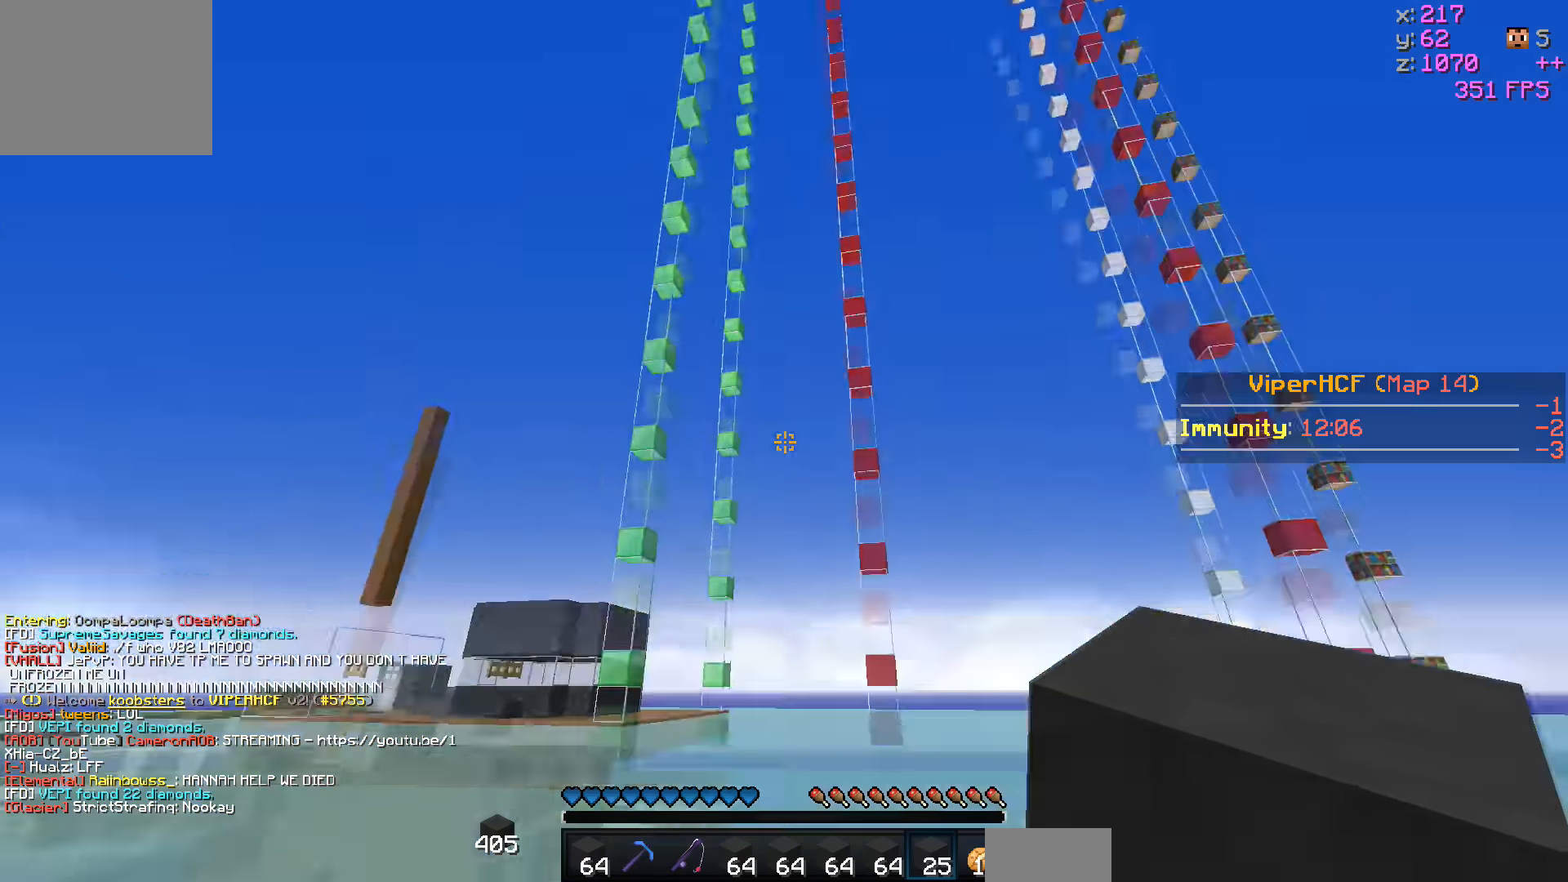
{"keys": ["a"], "events": [[367, "a", "down"]]}
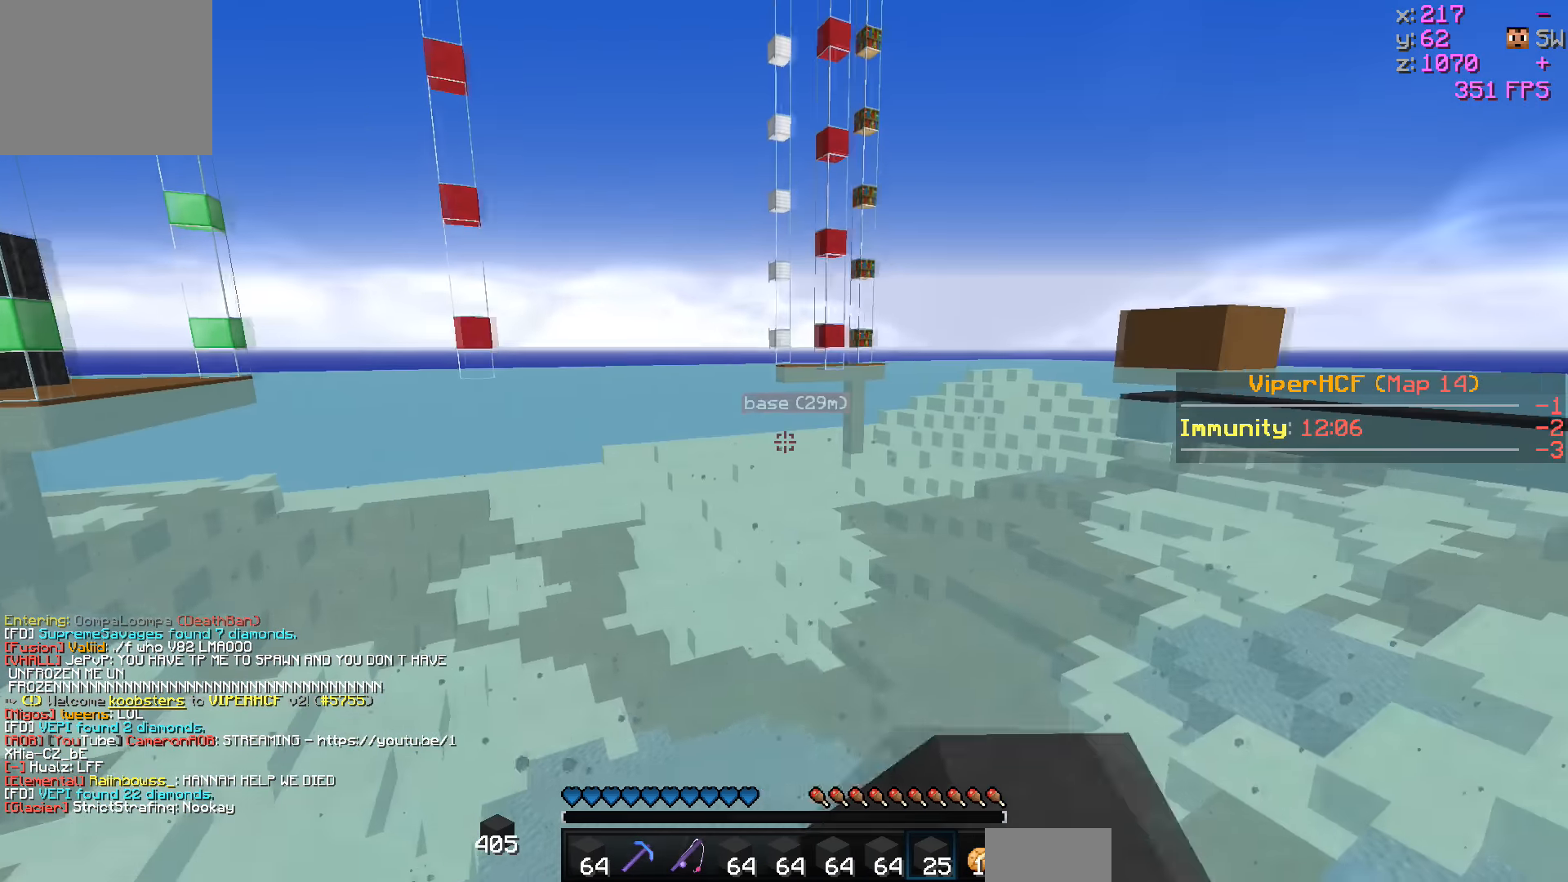
{"keys": ["a"], "events": [[17, "a", "up"], [417, "a", "down"]]}
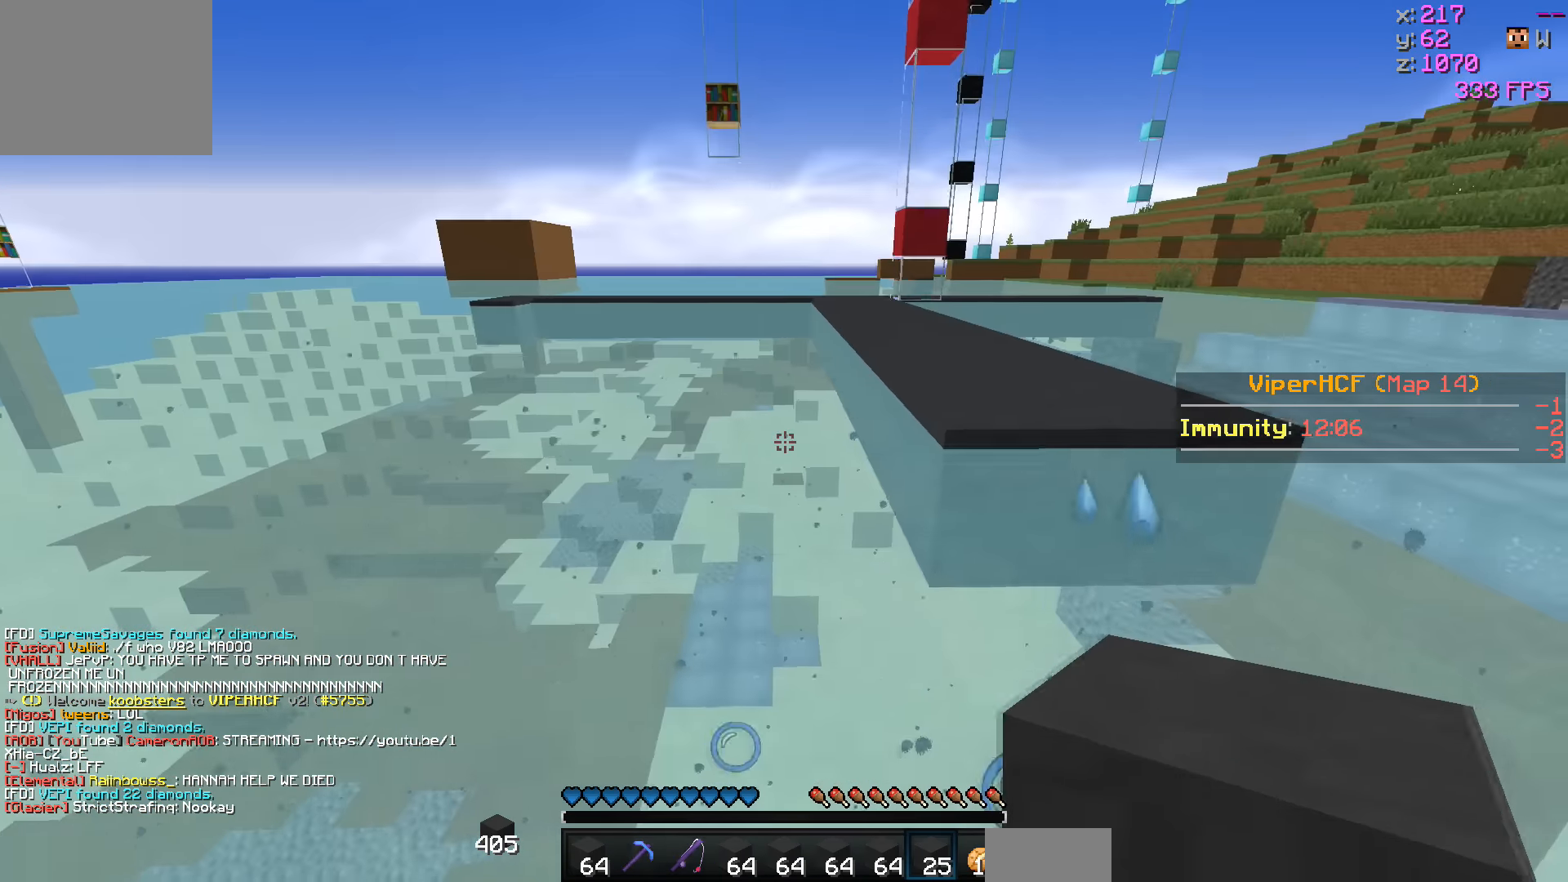
{"keys": [], "events": [[117, "w", "down"], [267, "w", "up"], [367, "a", "up"]]}
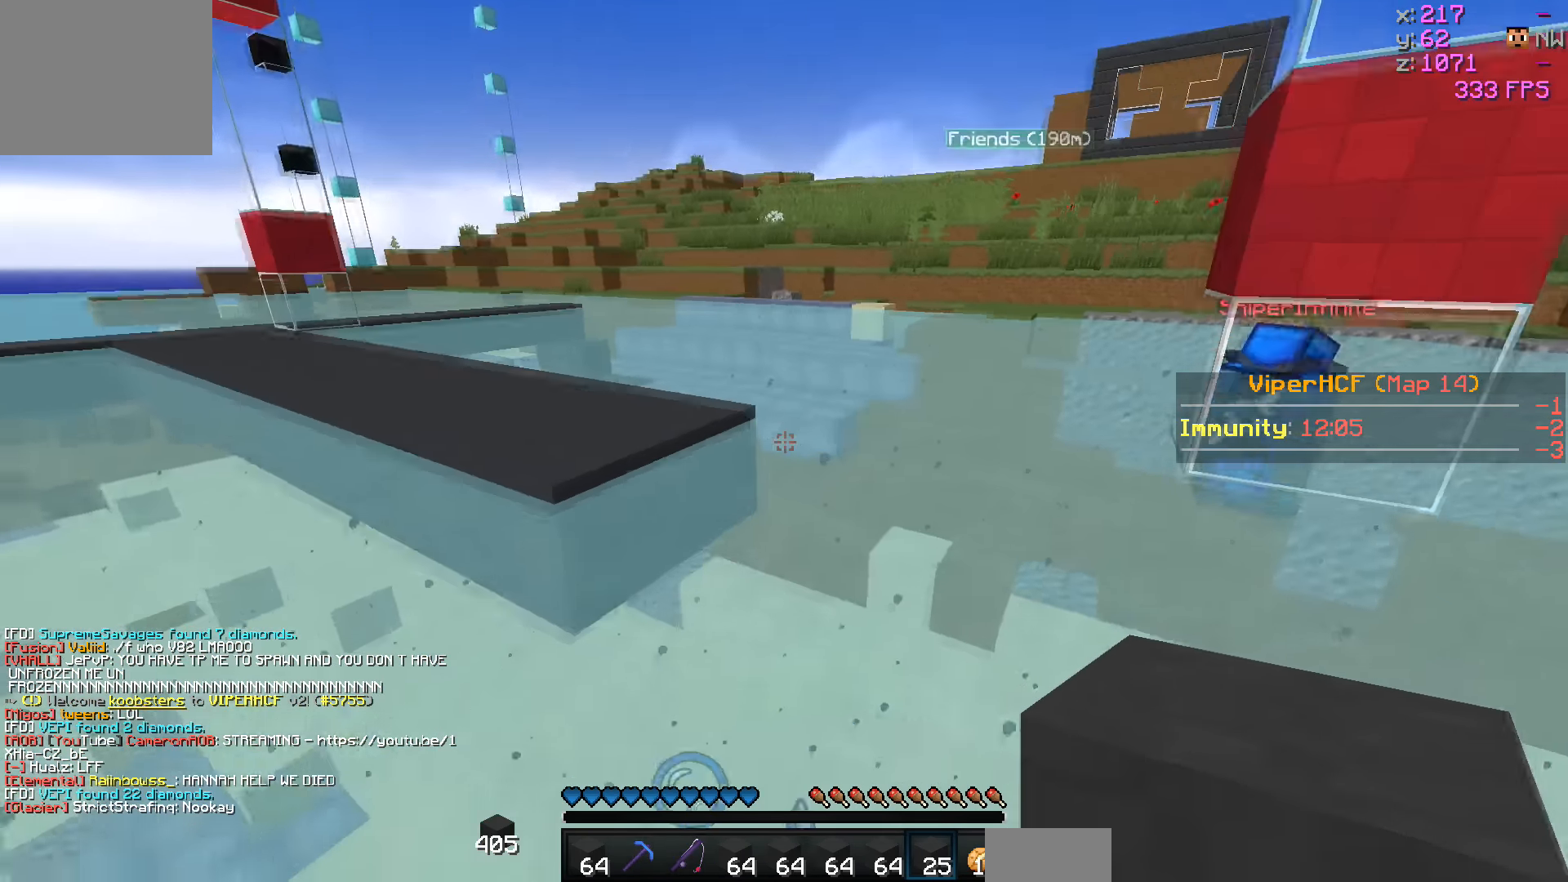
{"keys": ["d"], "events": [[167, "s", "down"], [467, "d", "down"], [467, "s", "up"]]}
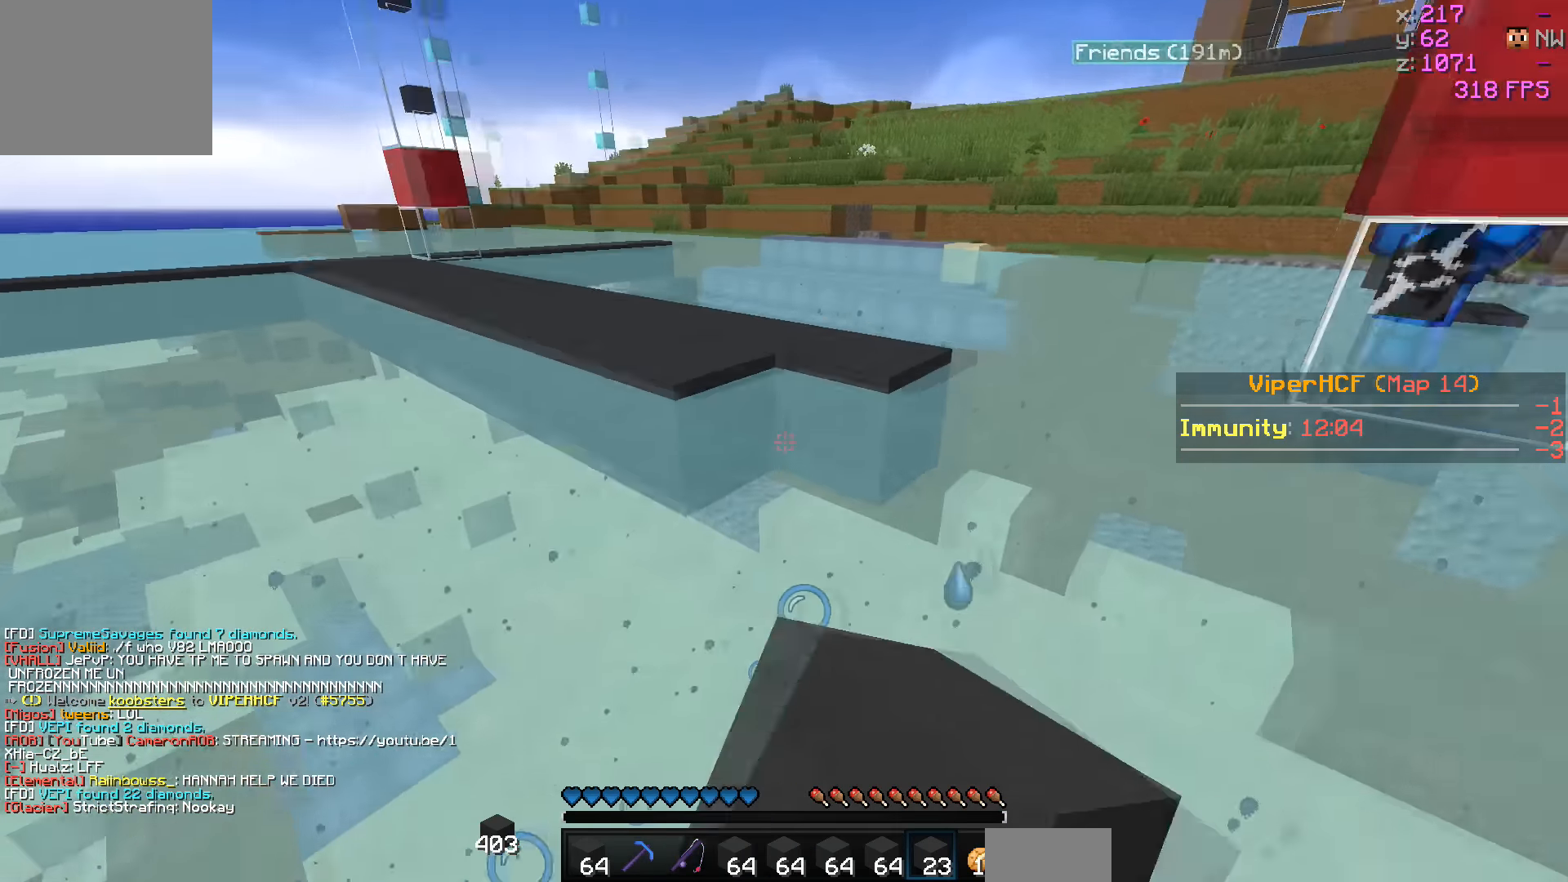
{"keys": [], "events": [[367, "d", "up"]]}
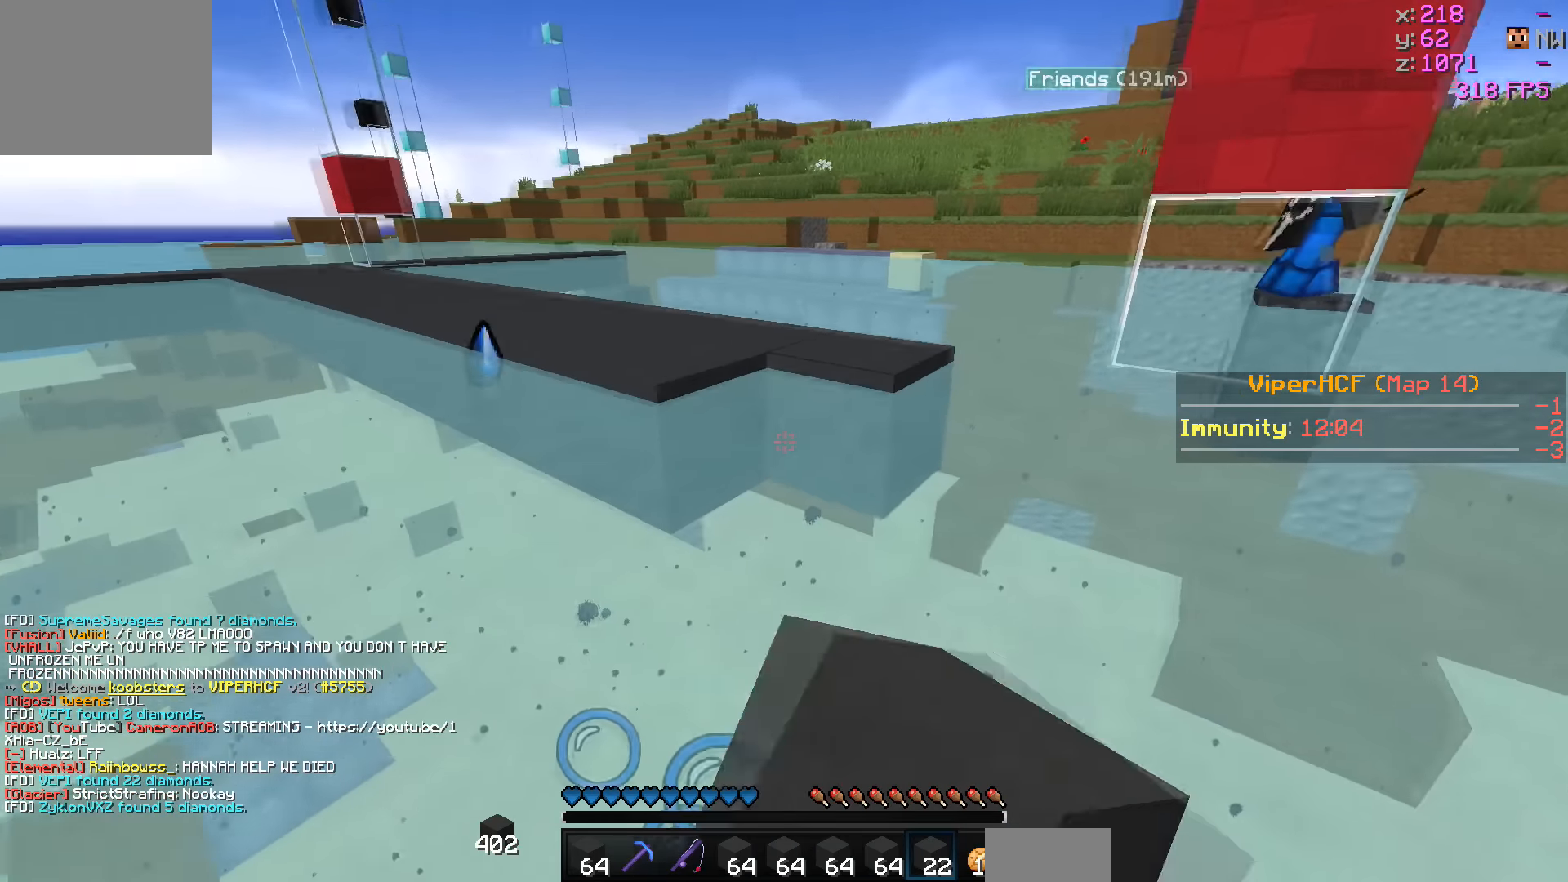
{"keys": ["d"], "events": [[217, "d", "down"]]}
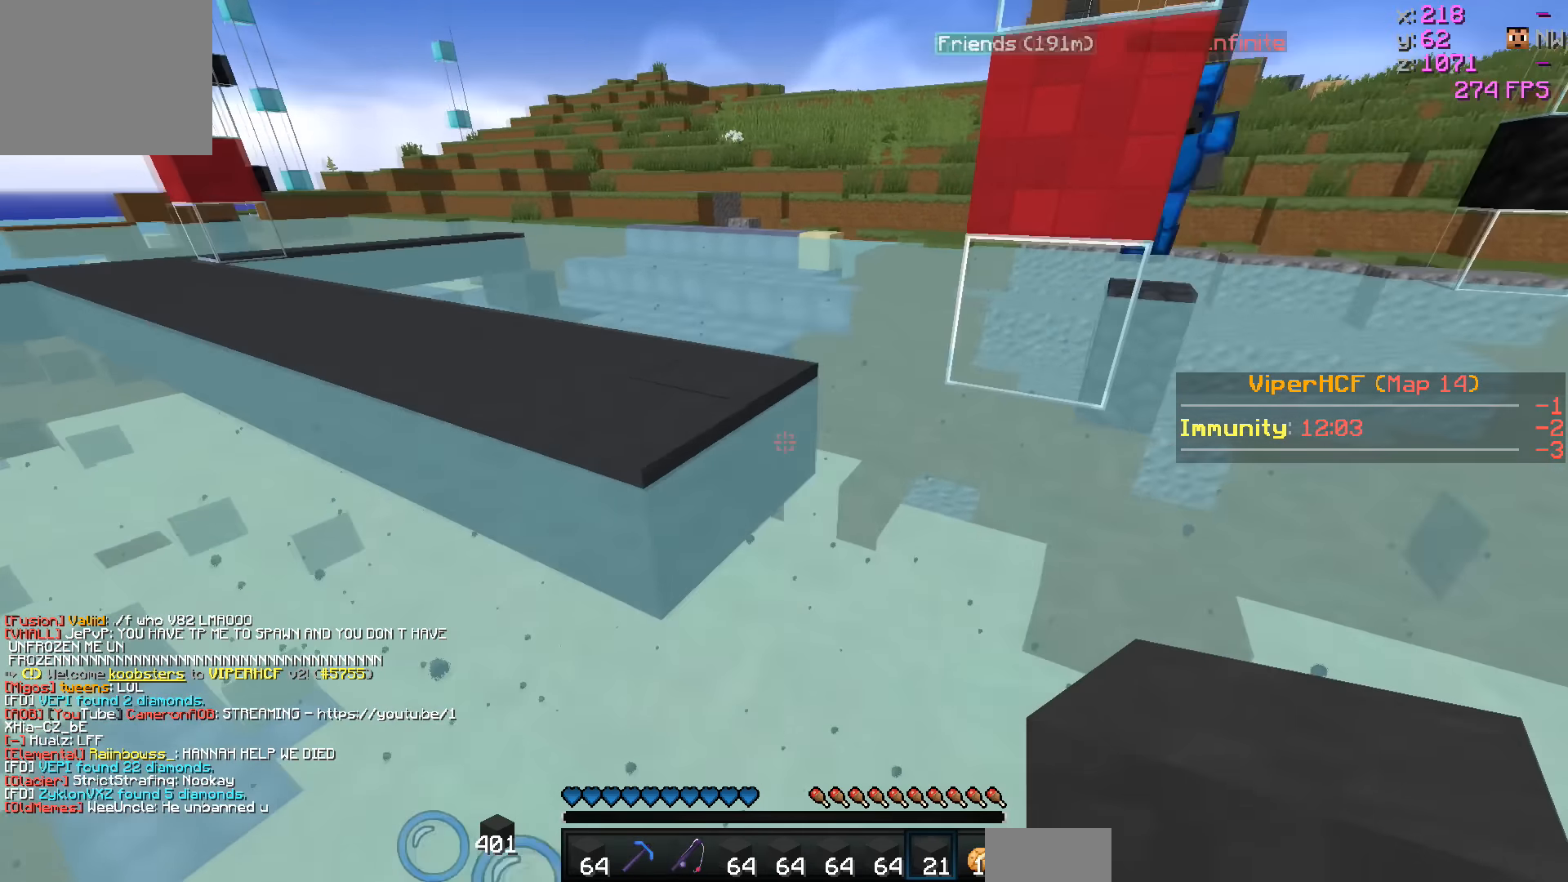
{"keys": ["d", "w"], "events": [[17, "d", "up"], [417, "d", "down"], [417, "w", "down"]]}
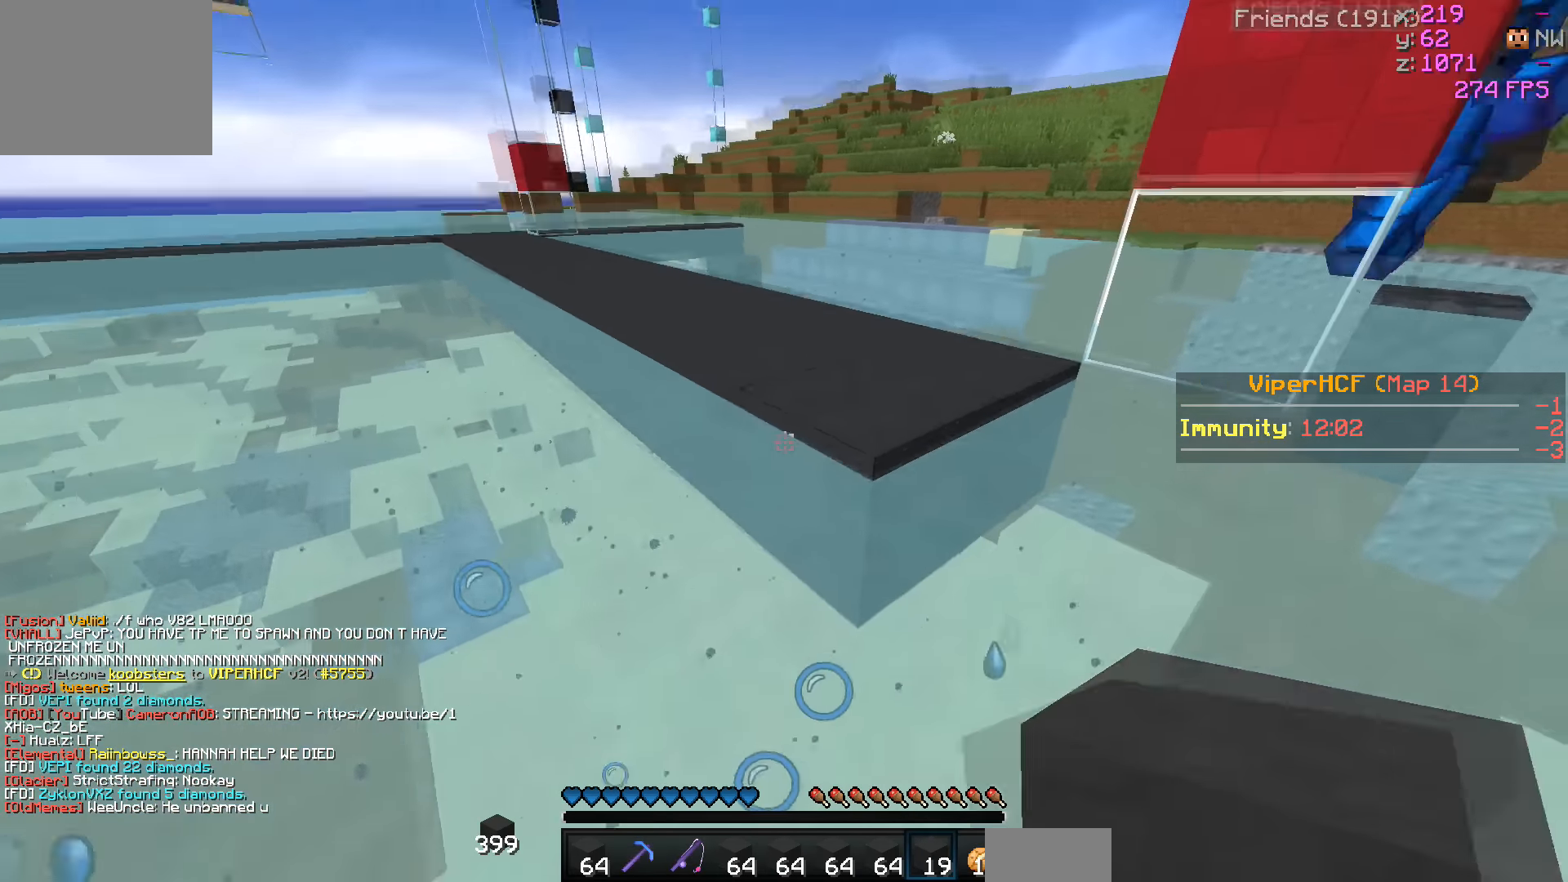
{"keys": ["w"], "events": [[117, "d", "up"]]}
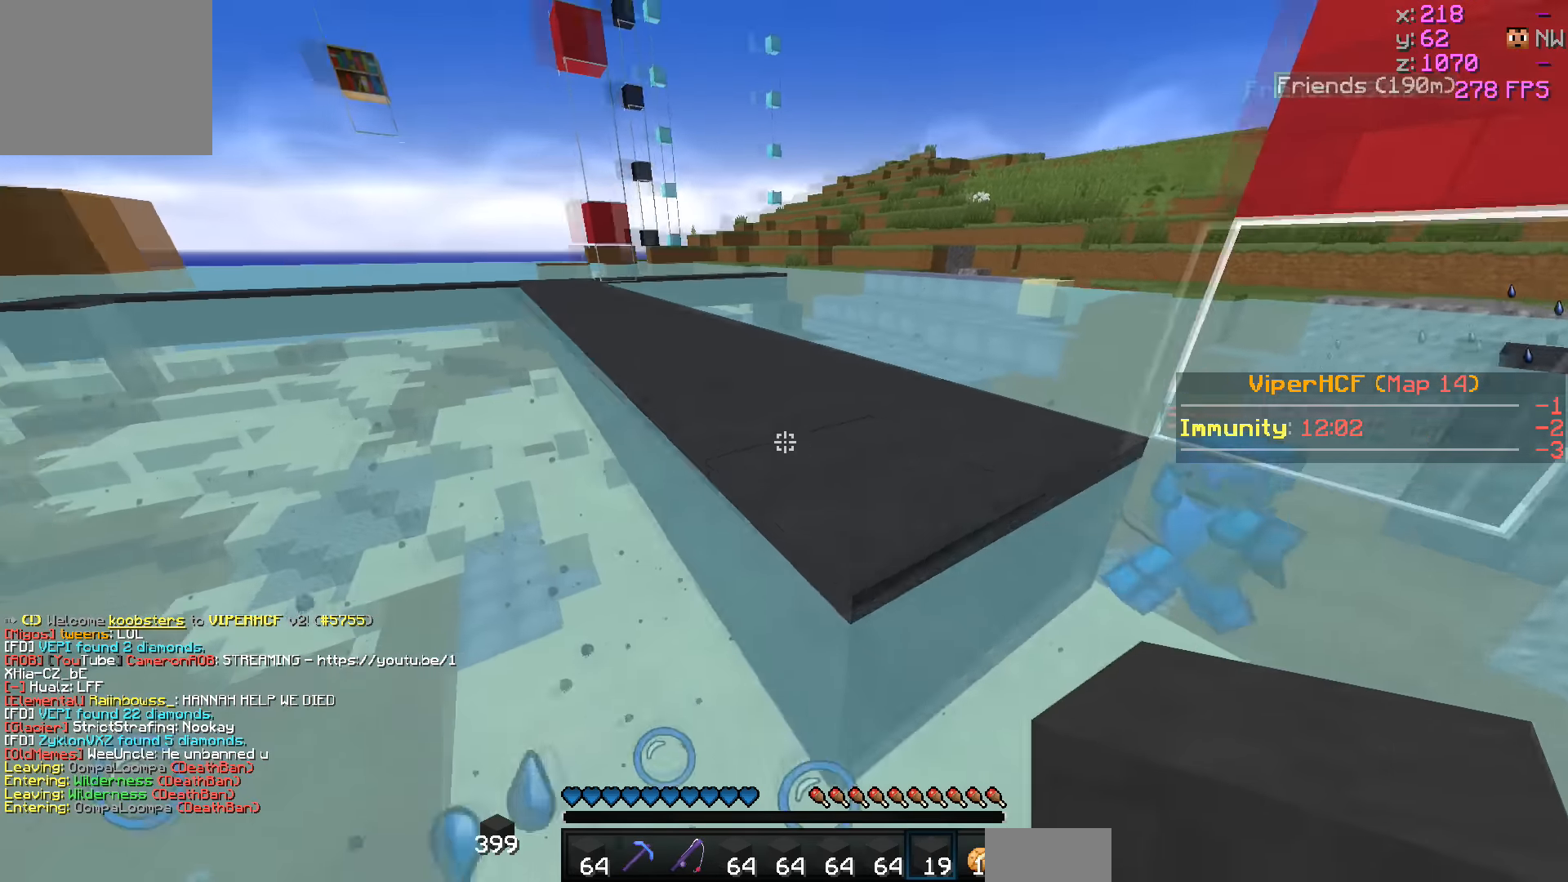
{"keys": ["w"], "events": [[117, "d", "down"], [317, "d", "up"]]}
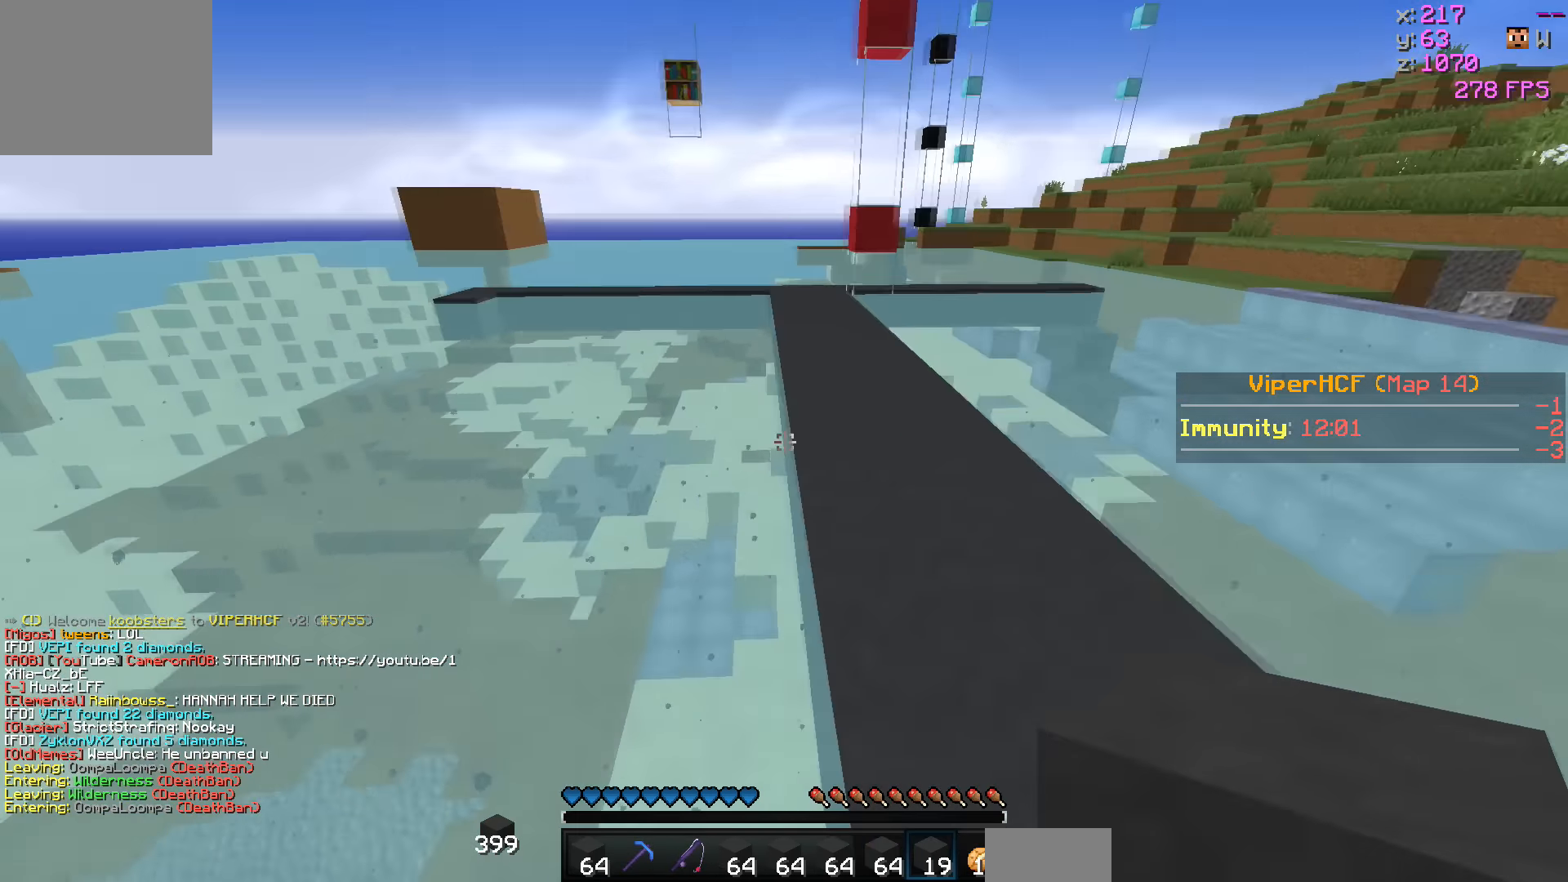
{"keys": ["a"], "events": [[217, "w", "up"], [367, "a", "down"]]}
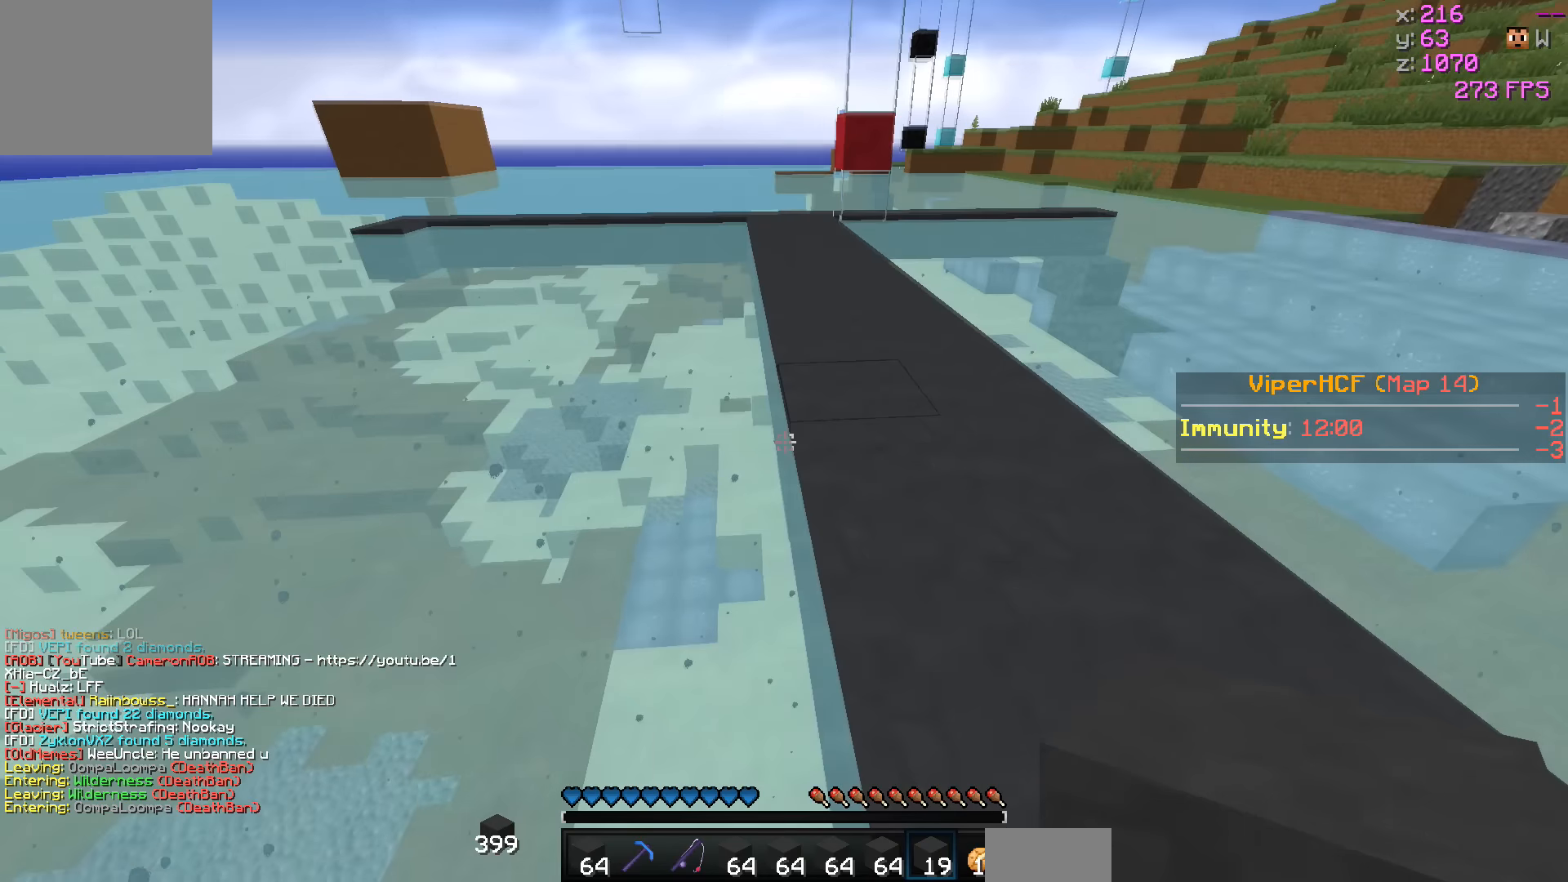
{"keys": [], "events": [[117, "a", "up"]]}
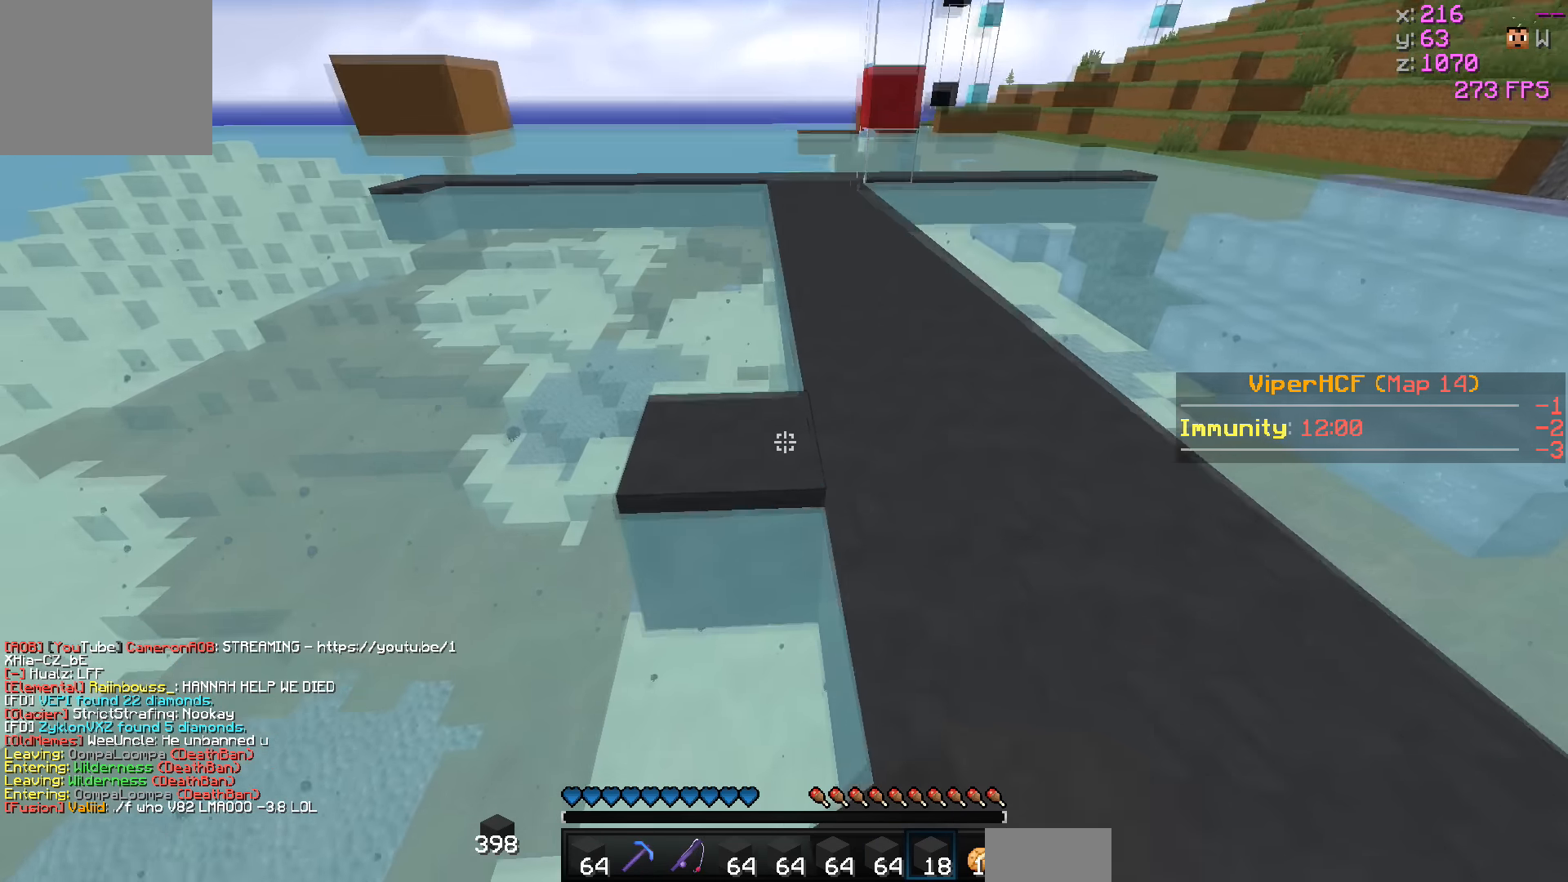
{"keys": ["s"], "events": [[17, "s", "down"]]}
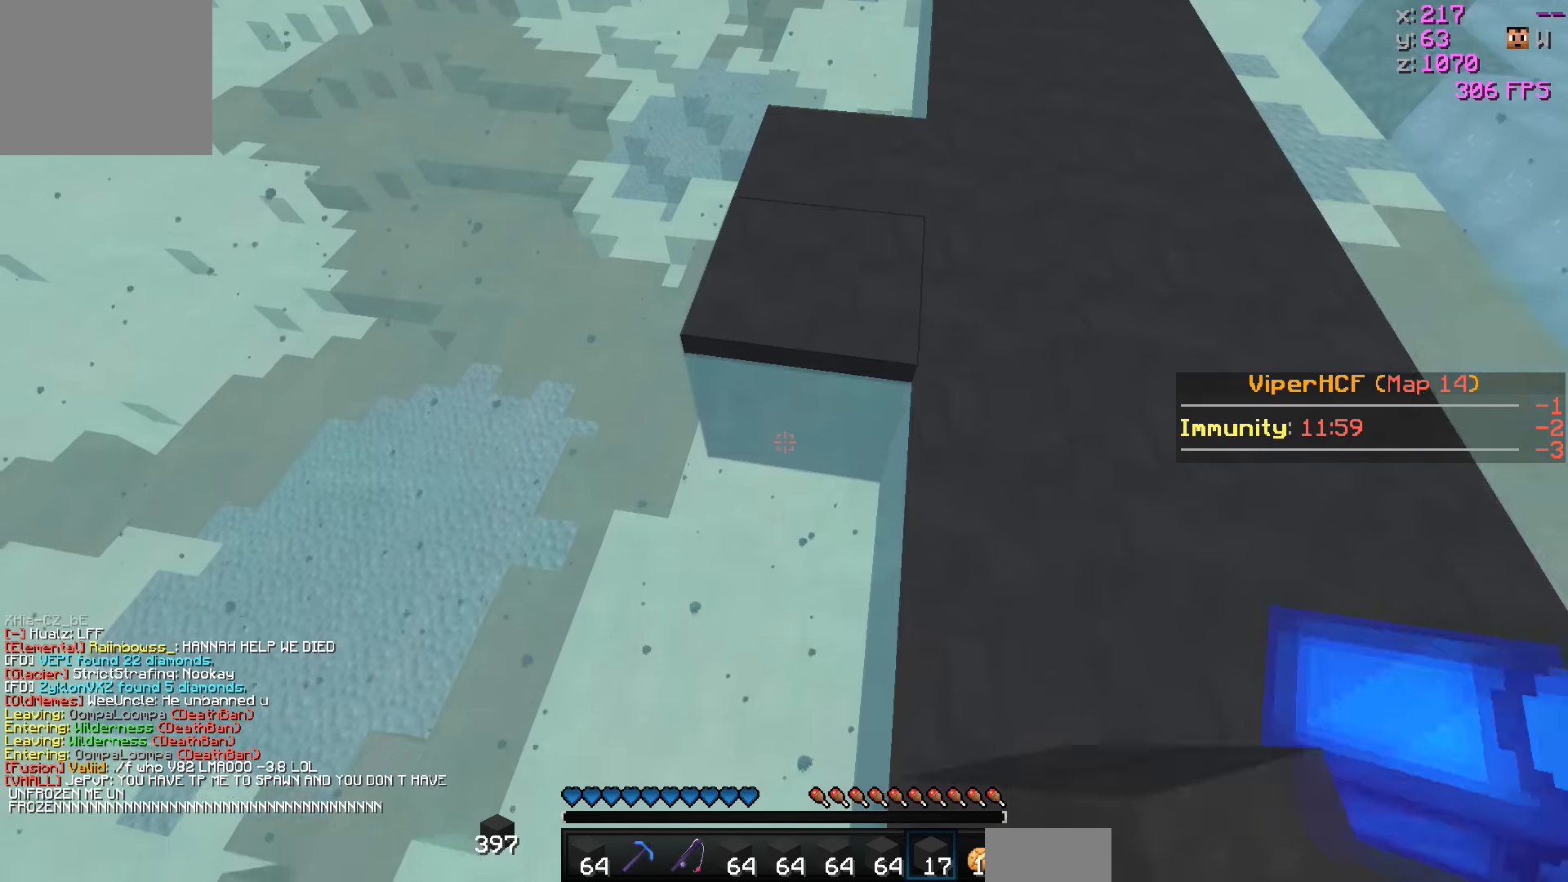
{"keys": ["a", "s"], "events": [[67, "d", "down"], [217, "d", "up"], [417, "a", "down"]]}
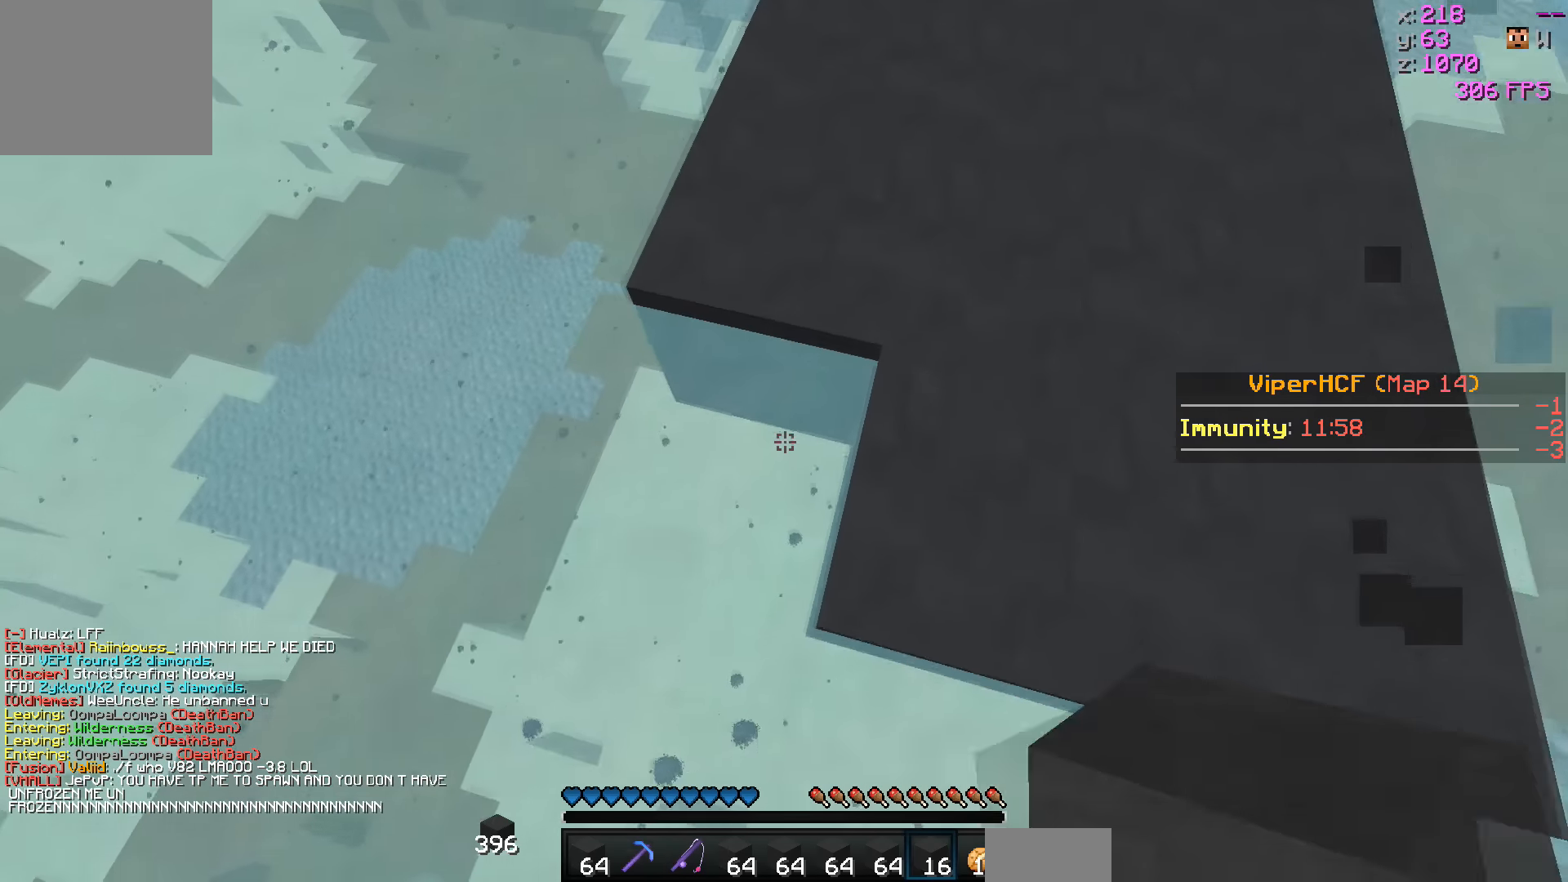
{"keys": ["a", "w"], "events": [[17, "s", "up"], [67, "a", "up"], [267, "a", "down"], [417, "w", "down"]]}
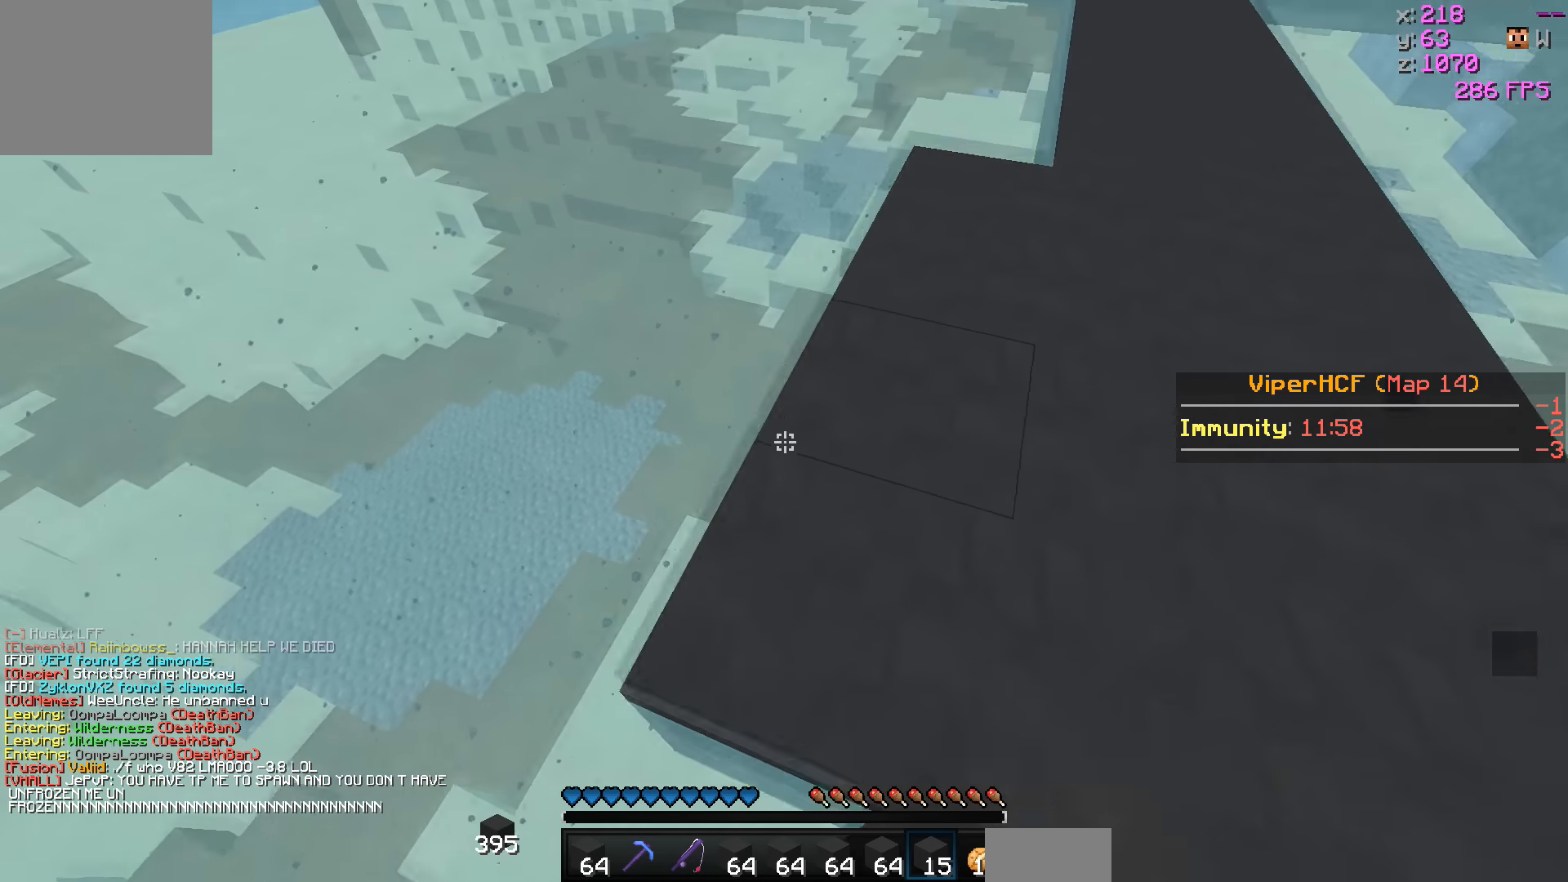
{"keys": ["a"], "events": [[467, "w", "up"]]}
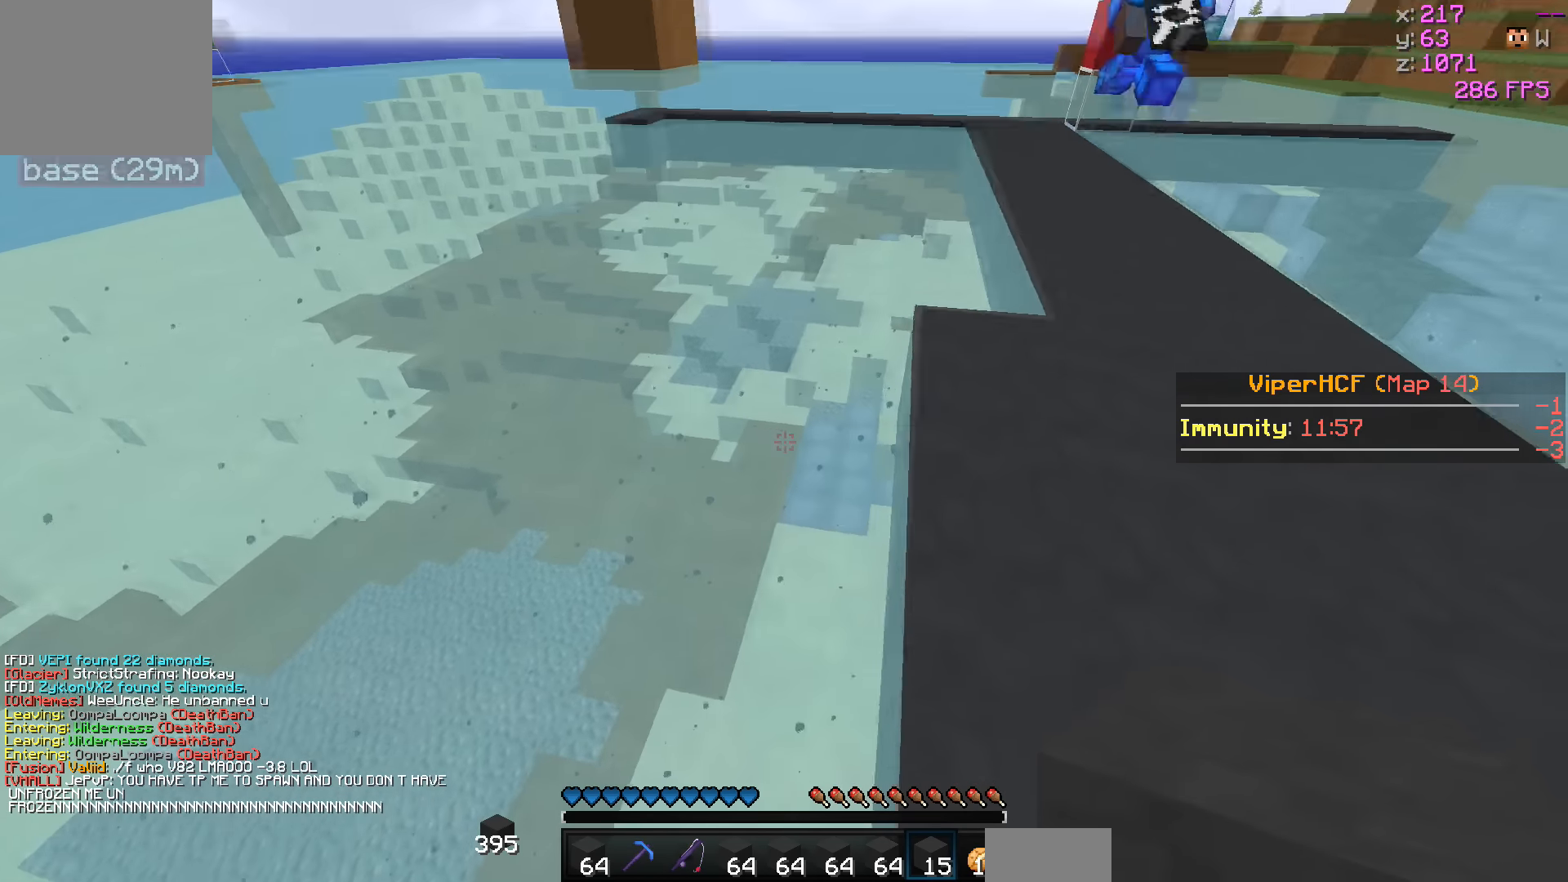
{"keys": [], "events": [[317, "s", "down"], [367, "s", "up"], [467, "a", "up"]]}
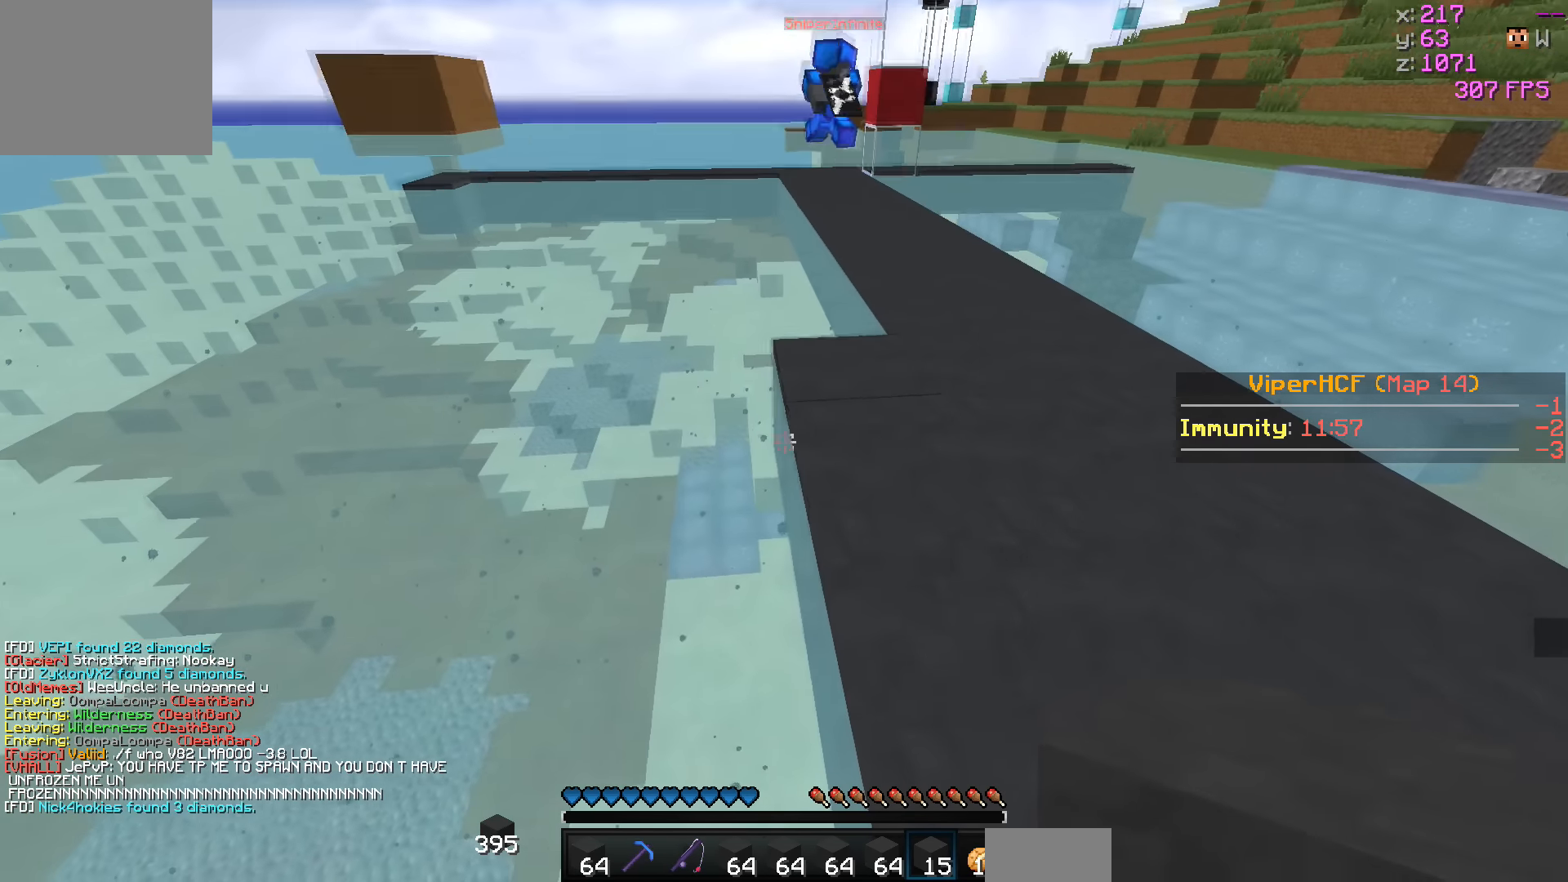
{"keys": ["a", "s"], "events": [[317, "s", "down"], [417, "a", "down"]]}
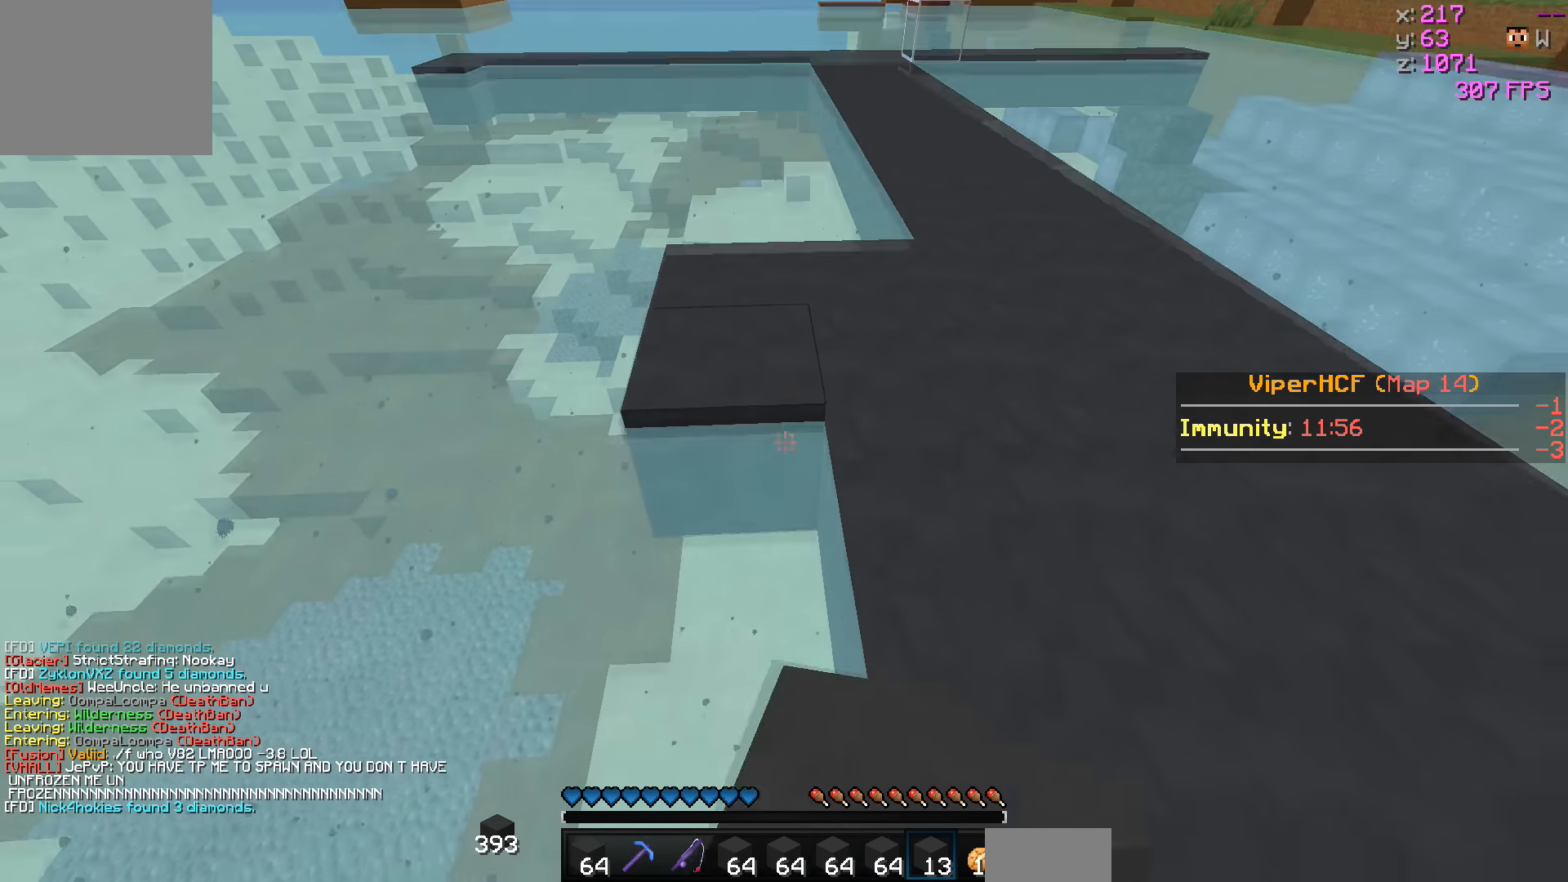
{"keys": [], "events": [[117, "s", "up"], [167, "a", "up"]]}
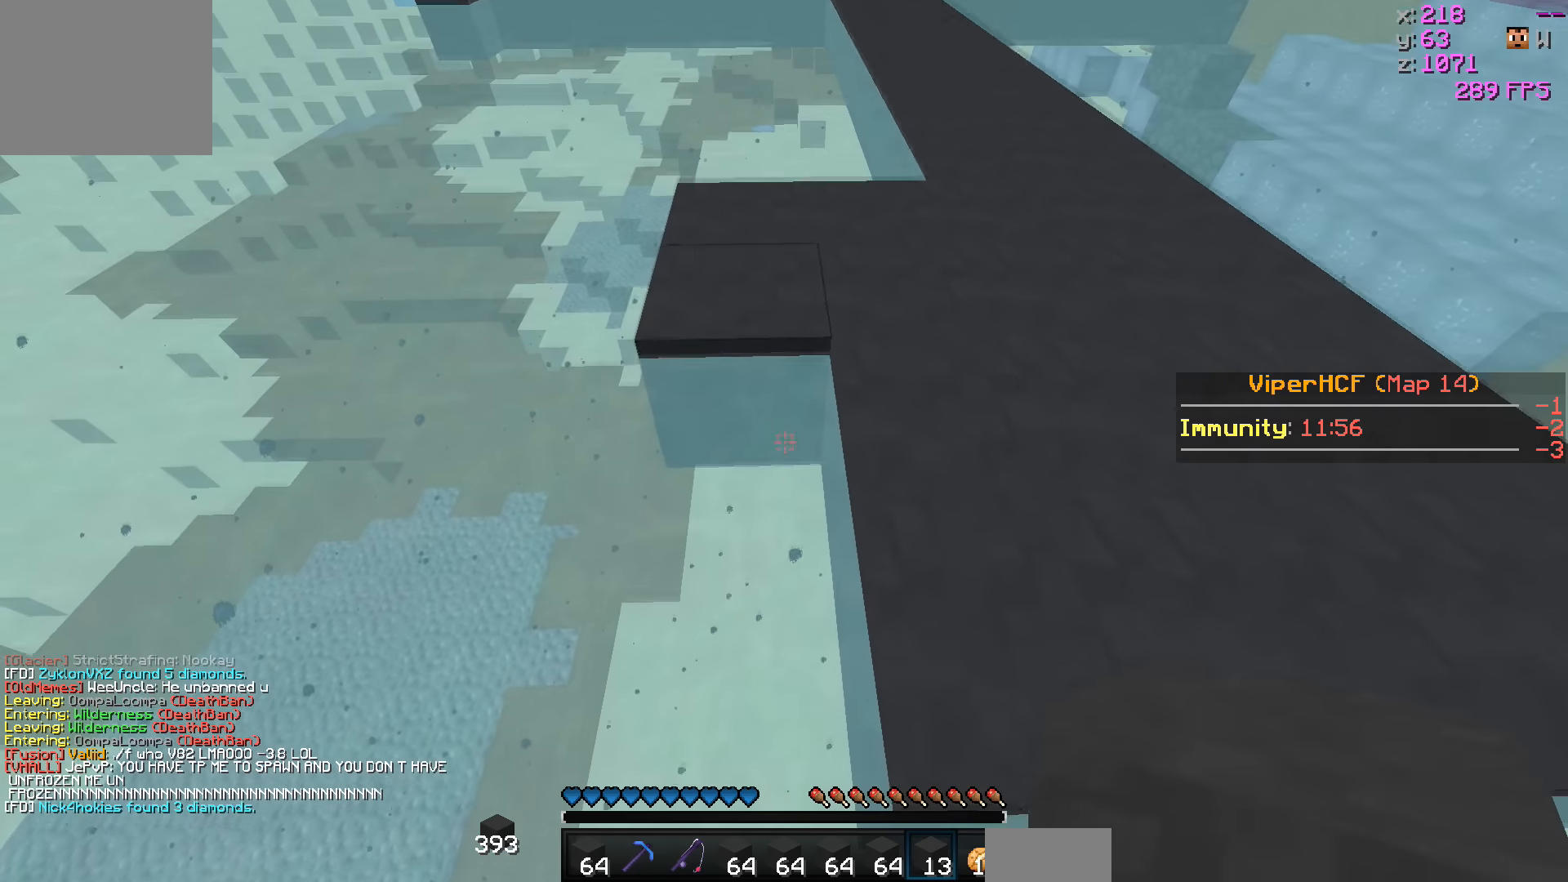
{"keys": ["a"], "events": [[167, "a", "down"], [317, "s", "down"], [467, "s", "up"]]}
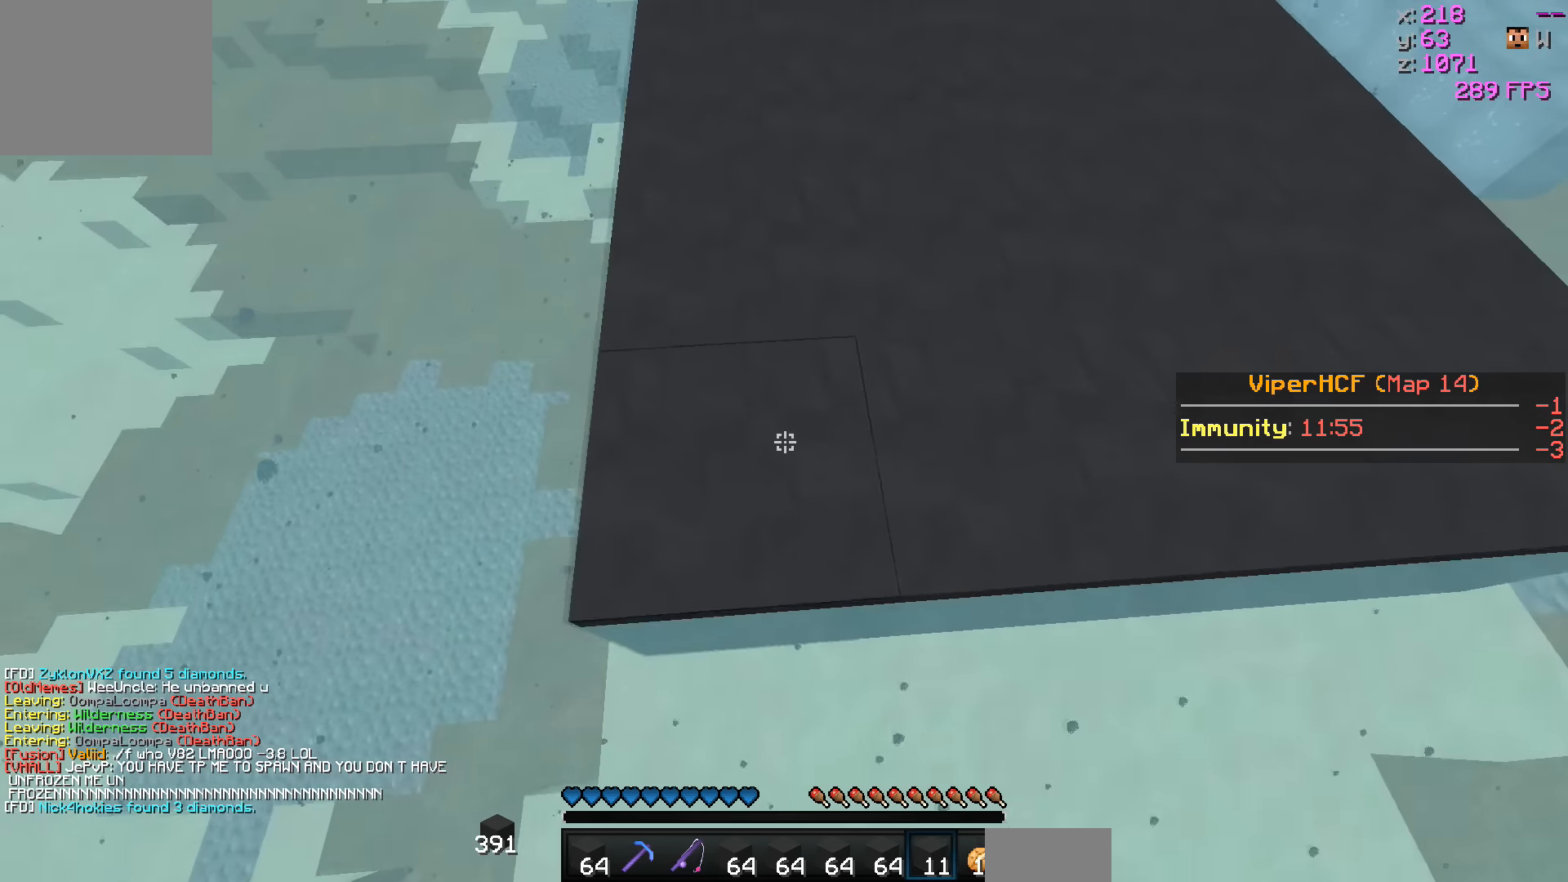
{"keys": ["a", "w"], "events": [[367, "w", "down"]]}
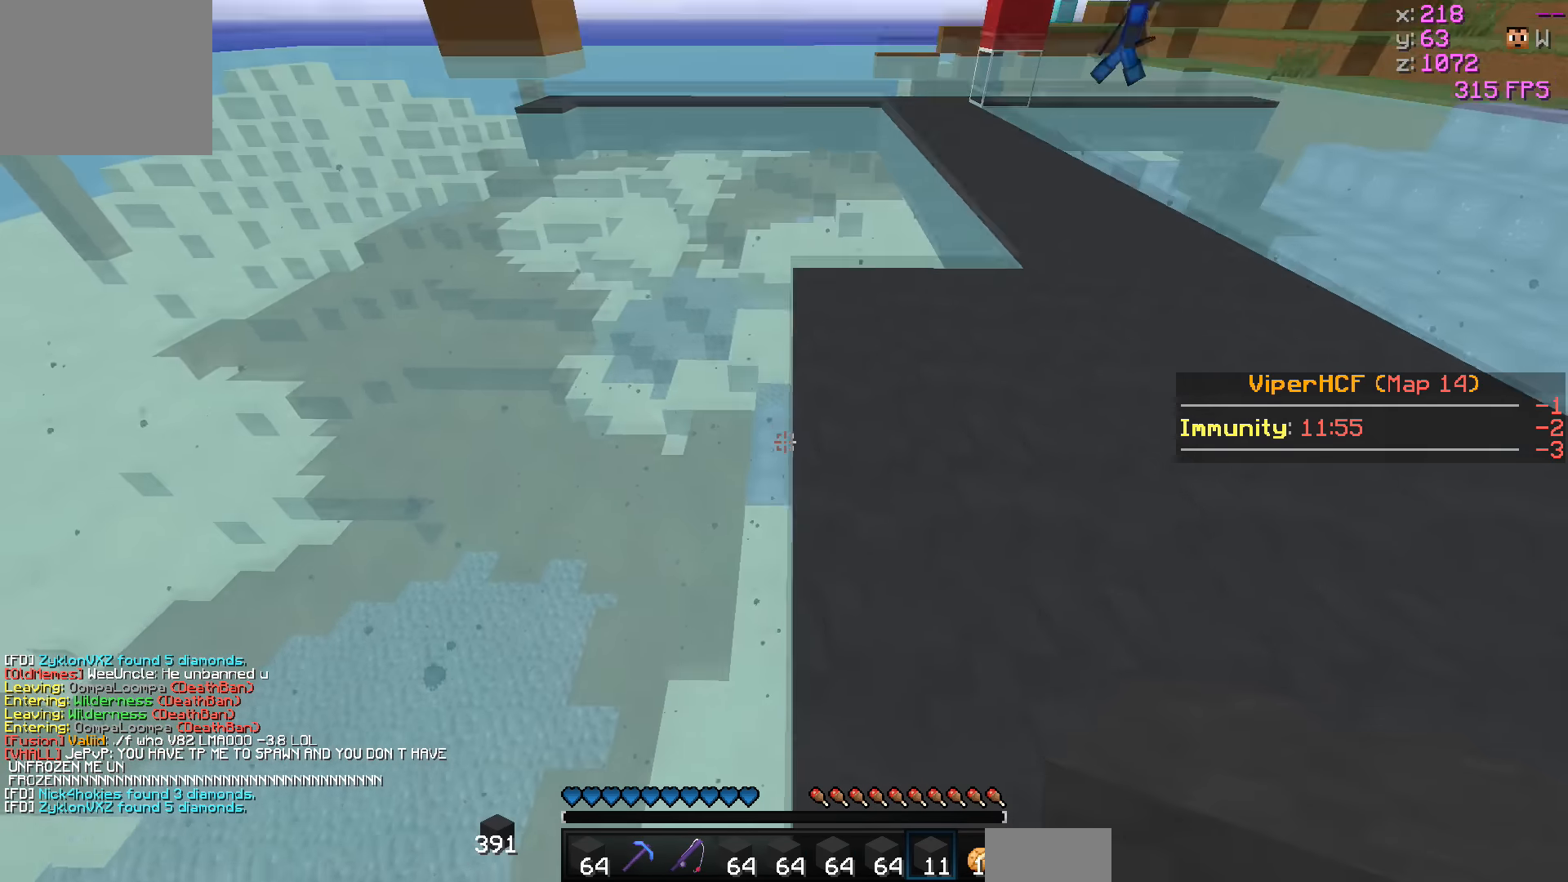
{"keys": [], "events": [[117, "w", "up"], [417, "a", "up"]]}
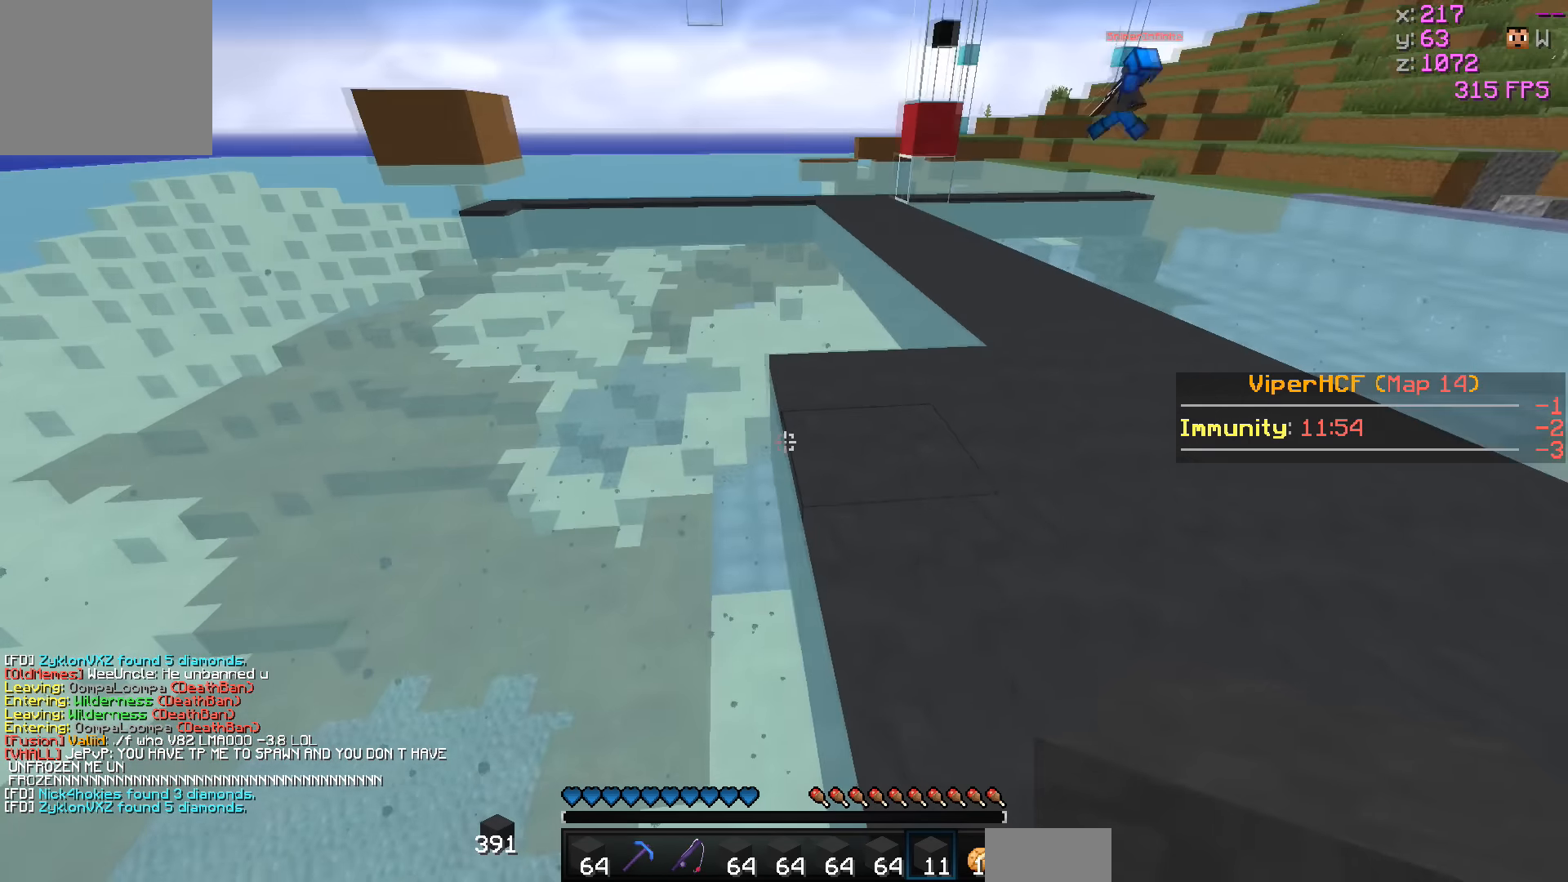
{"keys": [], "events": []}
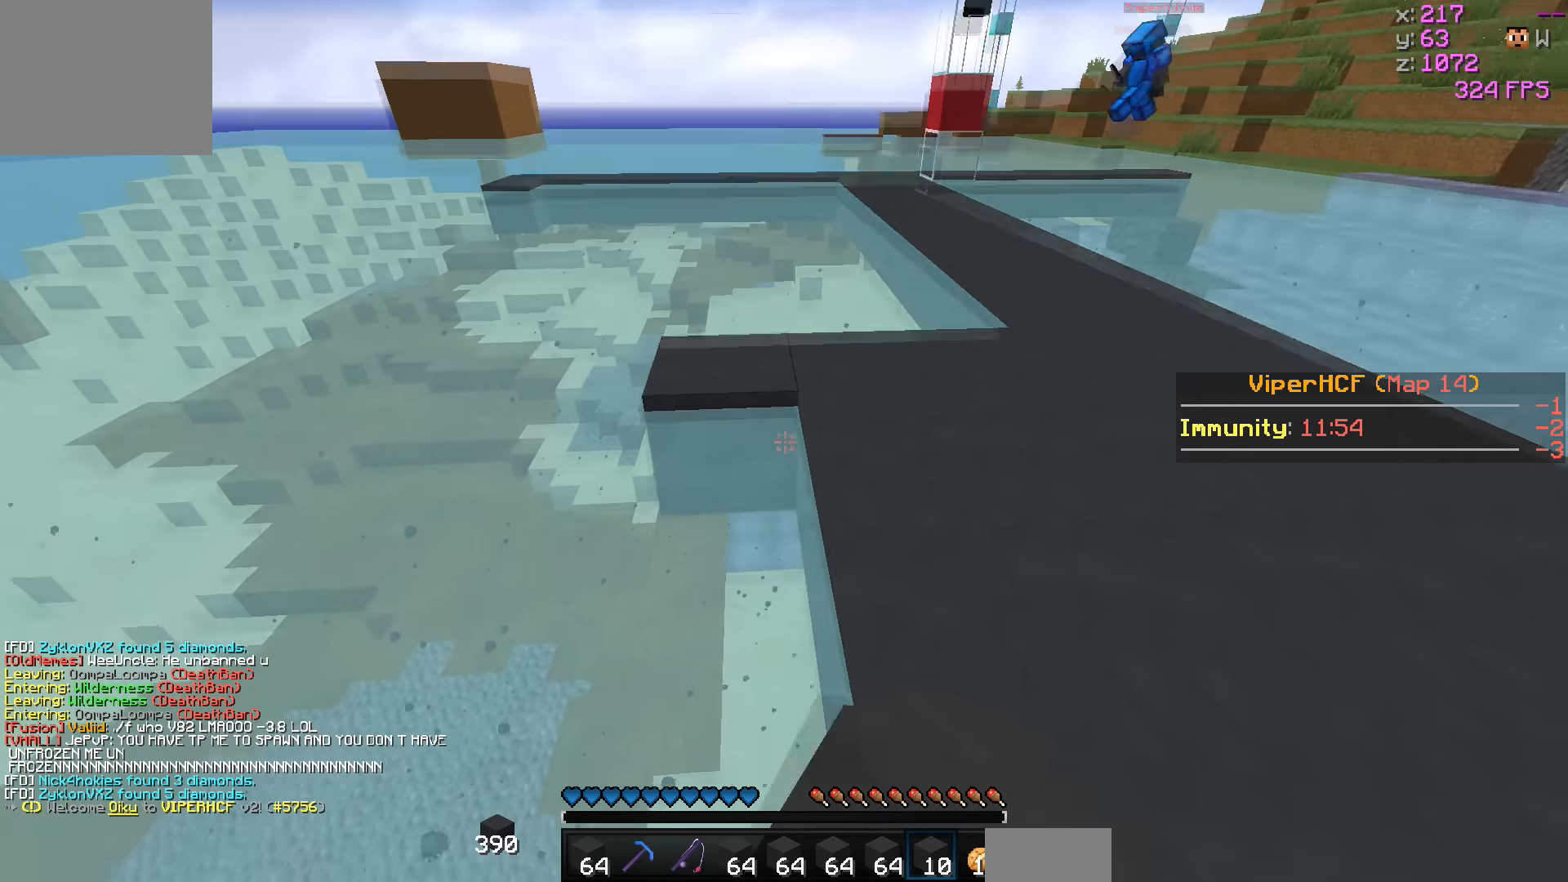
{"keys": [], "events": []}
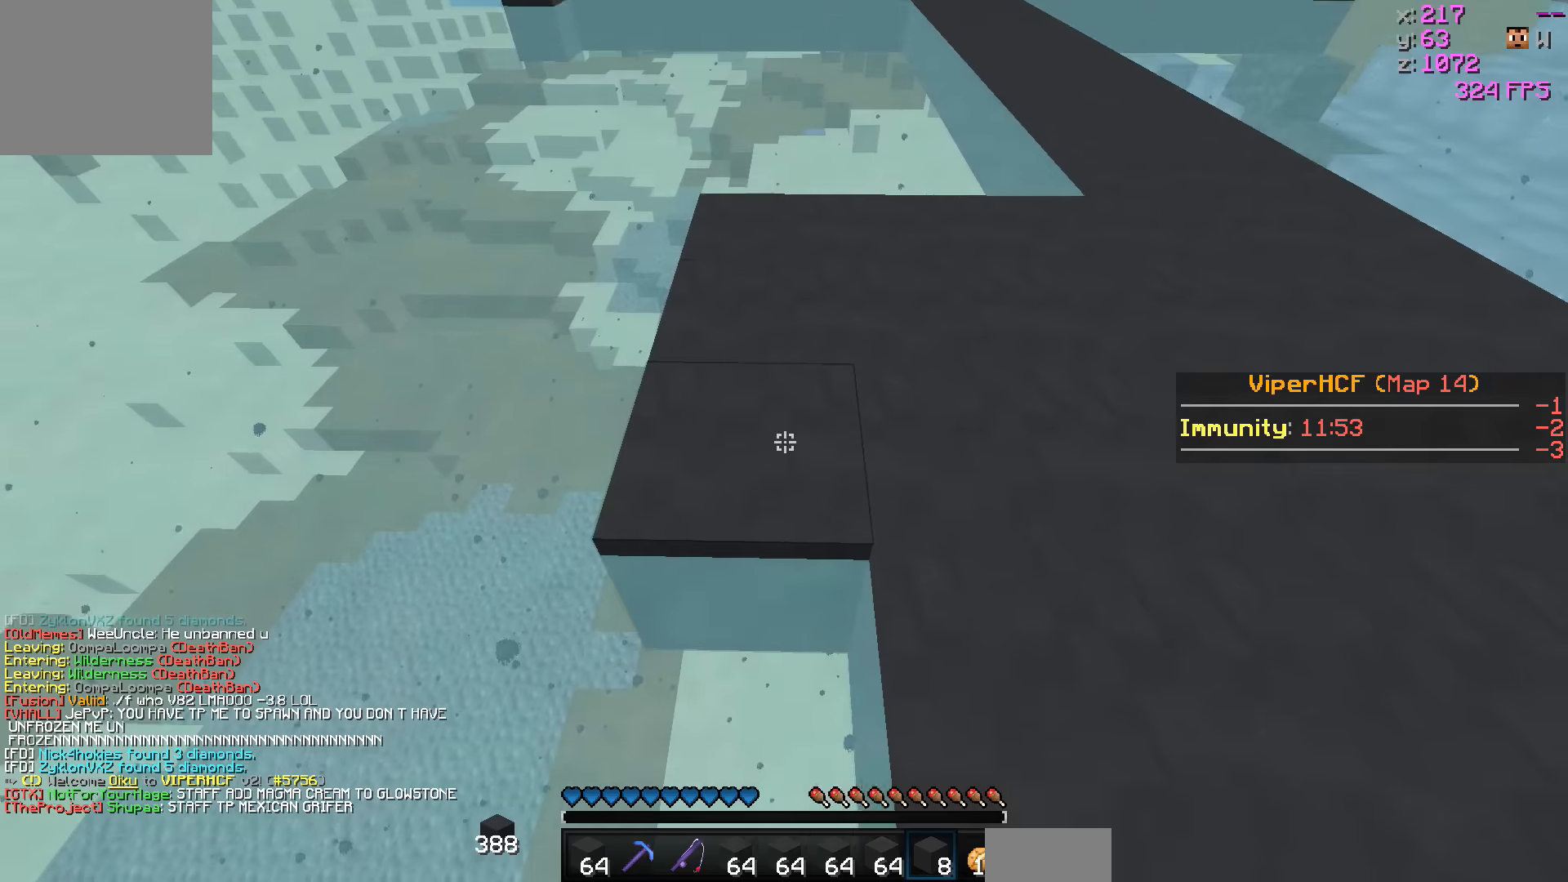
{"keys": ["a"], "events": [[417, "a", "down"]]}
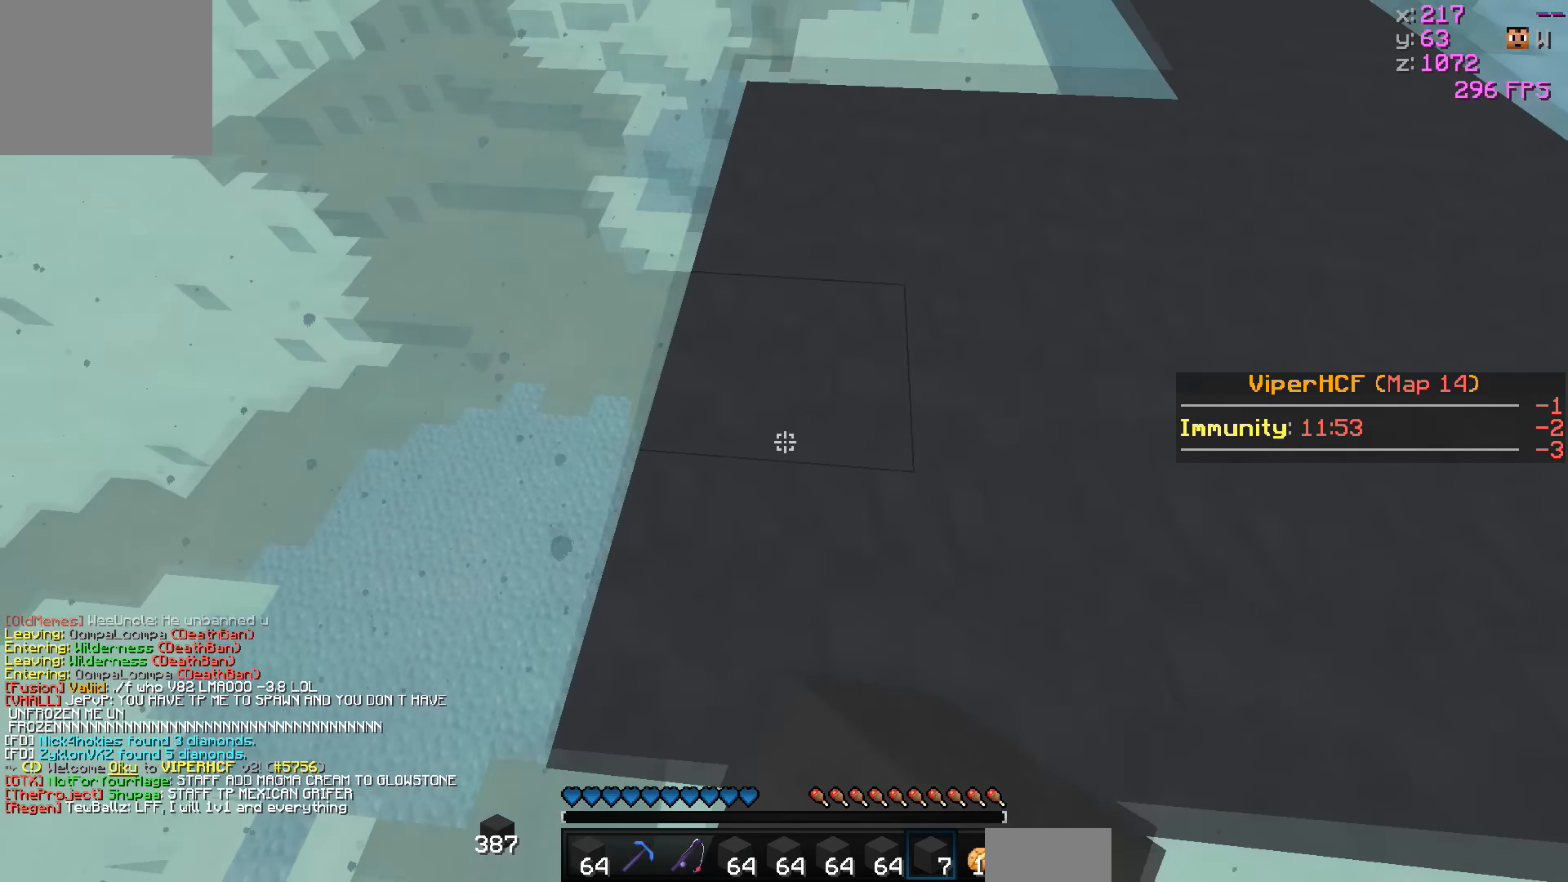
{"keys": ["a", "s"], "events": [[17, "w", "down"], [217, "w", "up"], [467, "s", "down"]]}
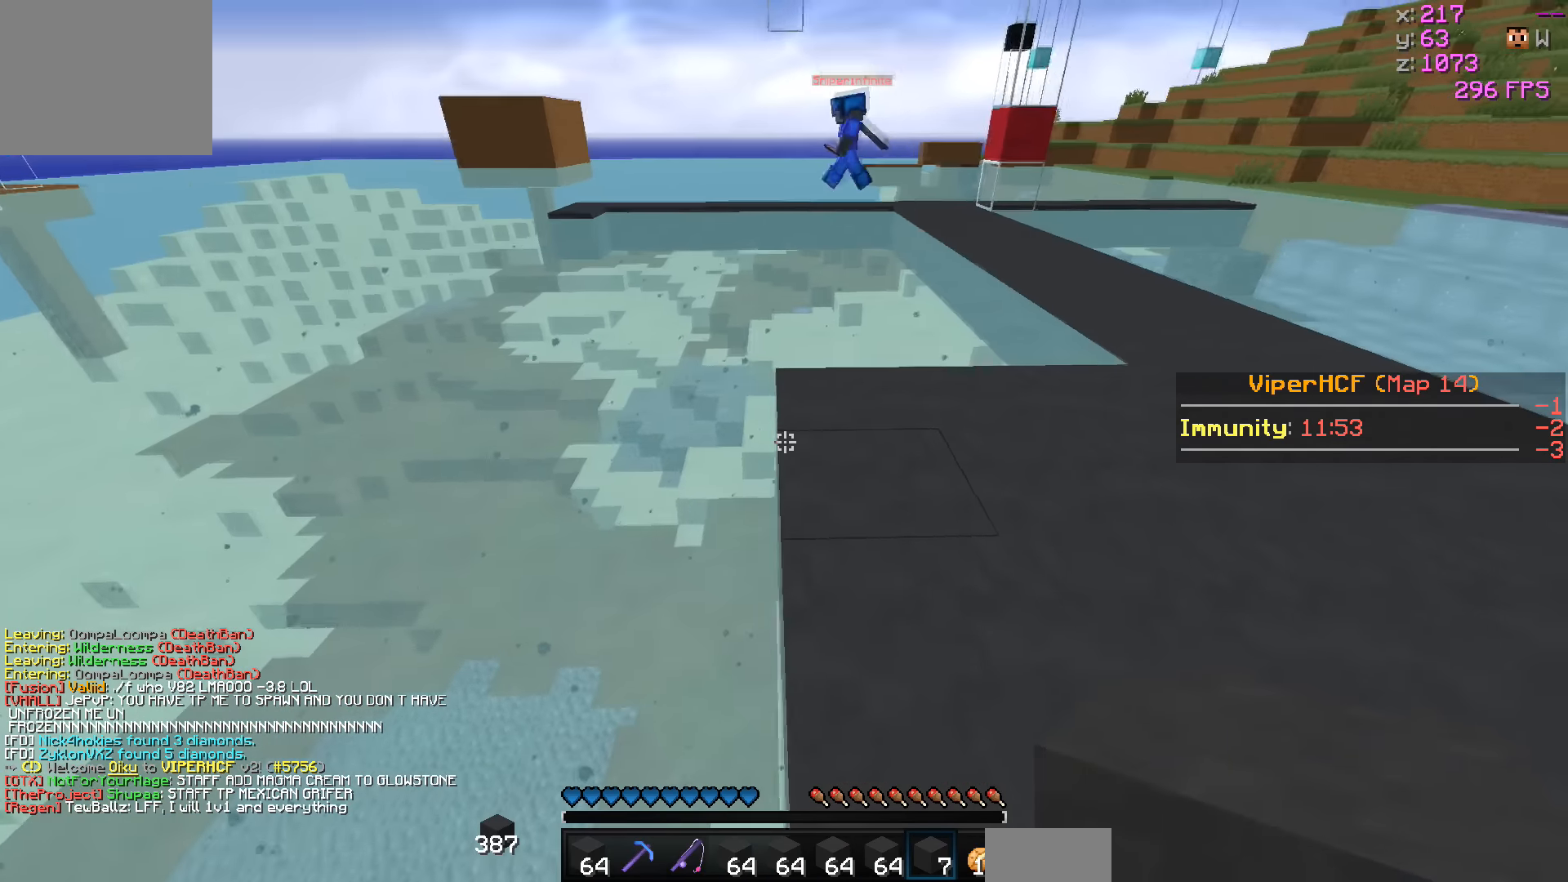
{"keys": [], "events": [[217, "s", "up"], [367, "a", "up"]]}